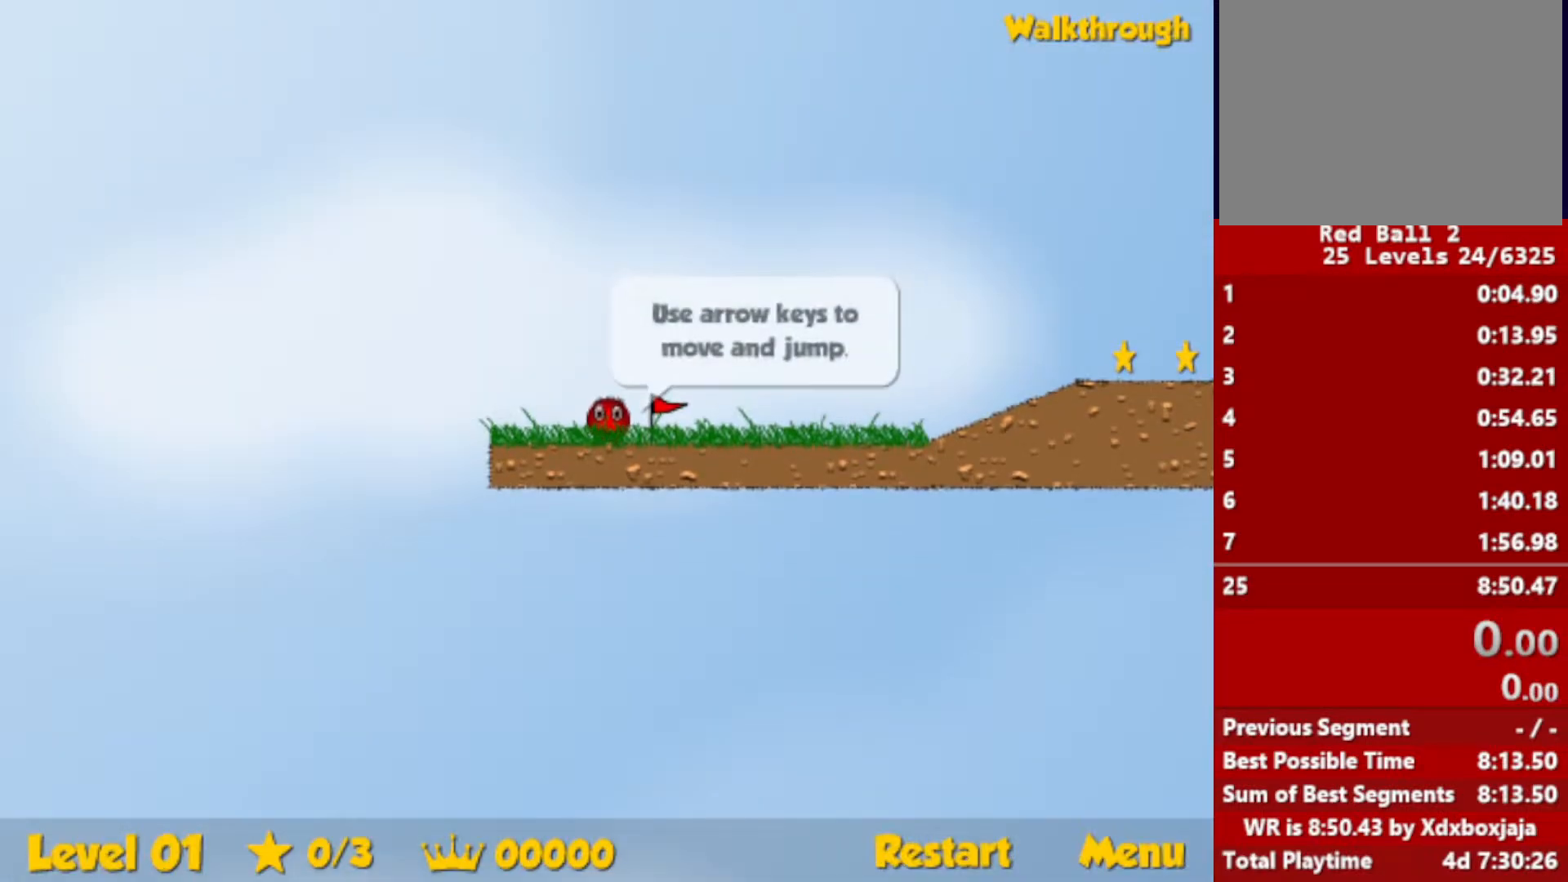
Gameplay with keyboard; each line is a JSON object with the keys held at the frame after it. "events" lists presses ("down") and releases ("up") of "down", "escape", "left", "r", "right" and "up" between this image and that frame as [ms after this image, input, new state], when the widget could be followed in between. No other keys are recorded. Mouse input is not recorded.
{"keys": ["right"], "events": [[100, "right", "down"]]}
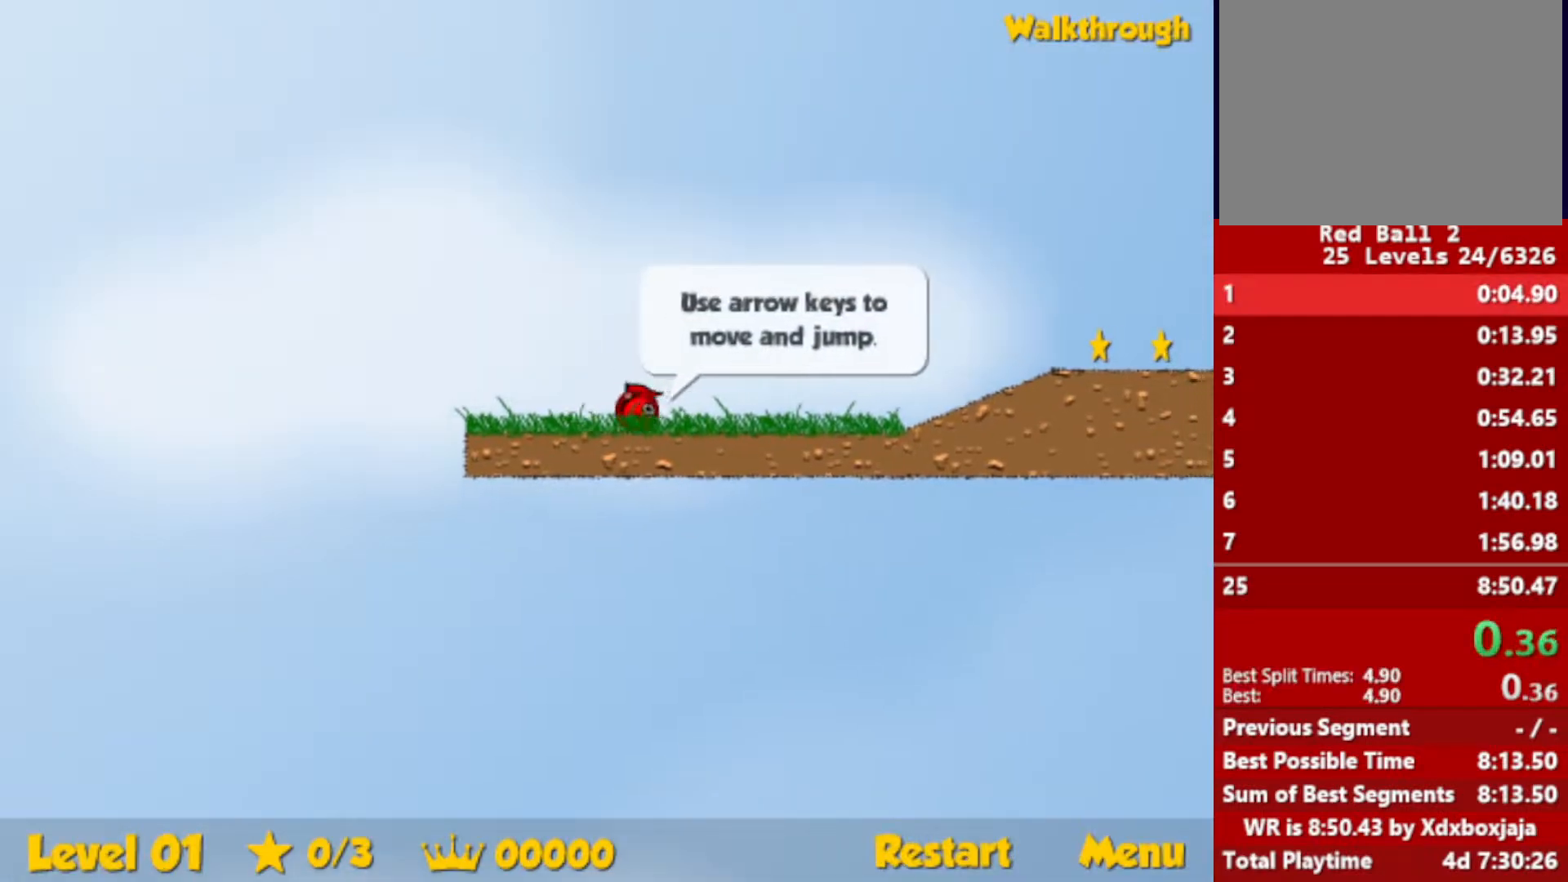
{"keys": ["right"], "events": []}
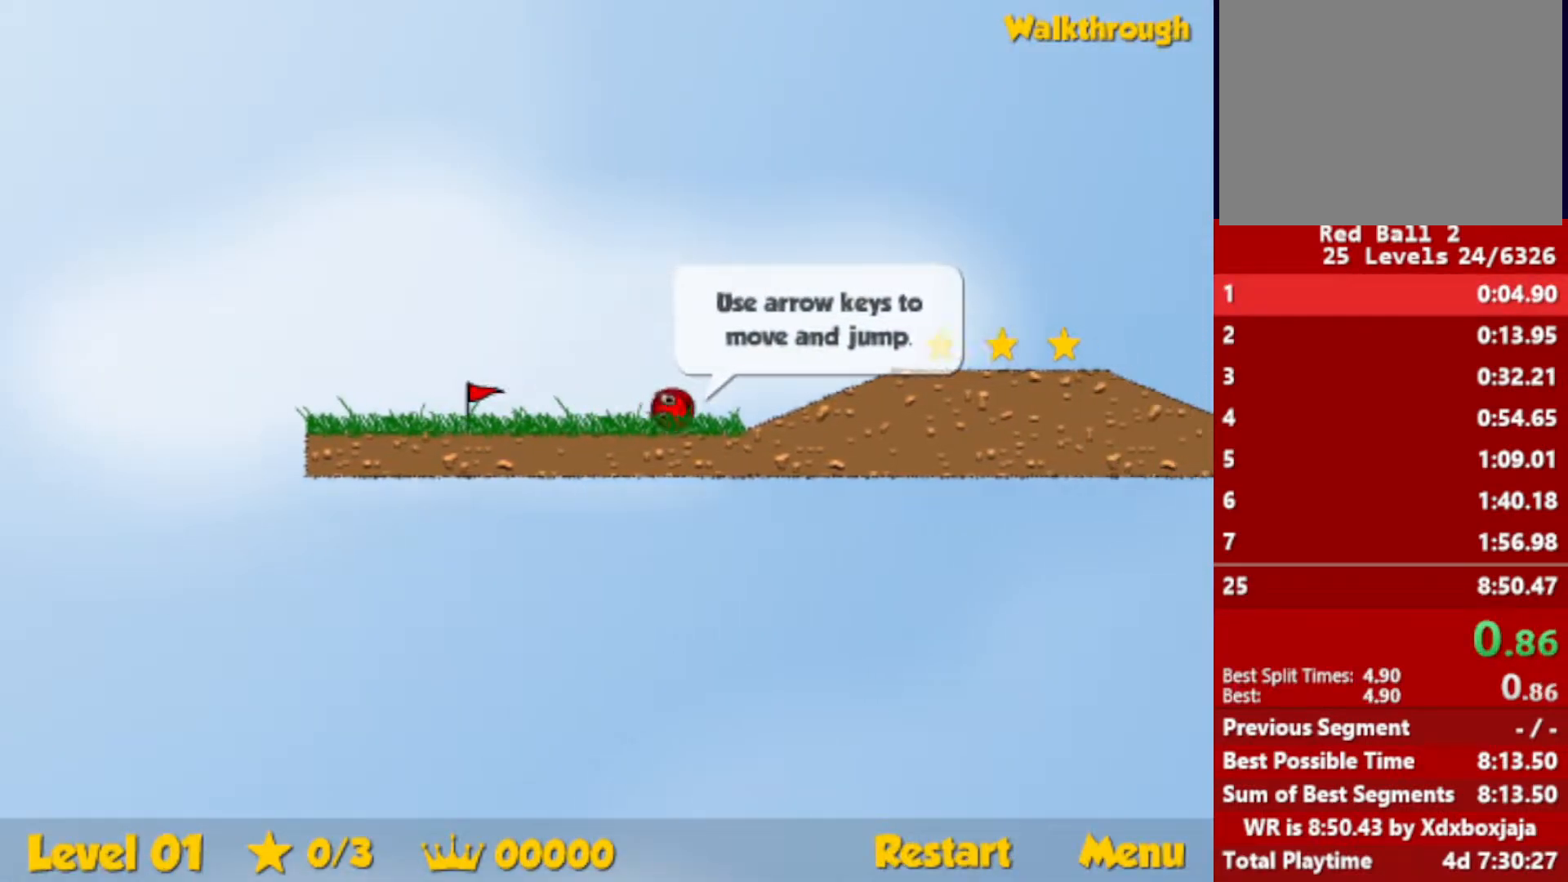
{"keys": ["right", "up"], "events": [[67, "up", "down"], [117, "up", "up"], [433, "up", "down"]]}
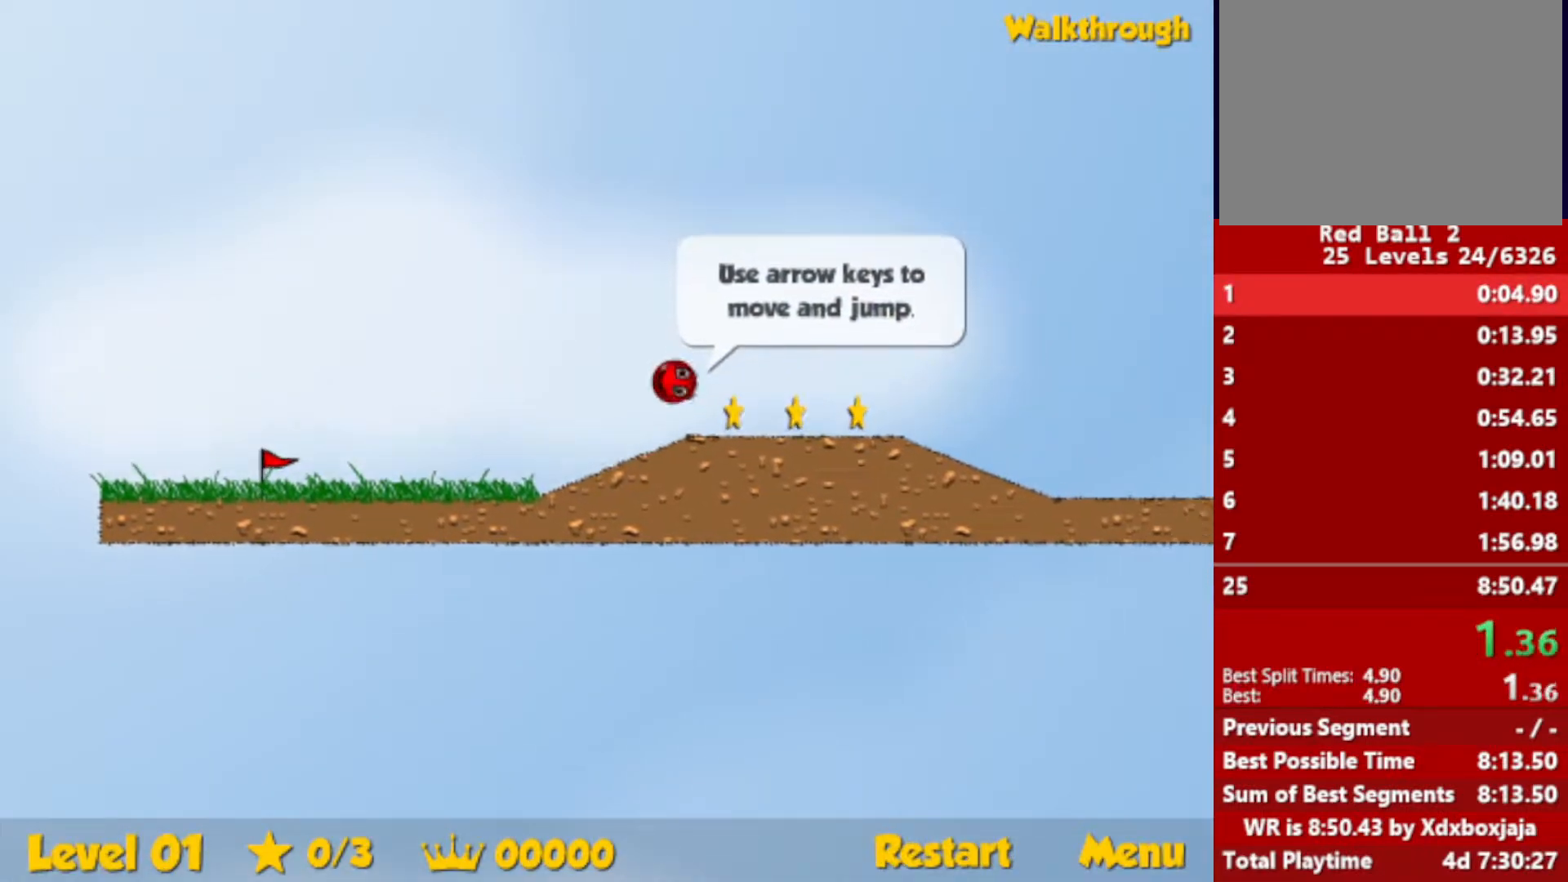
{"keys": ["right"], "events": [[100, "up", "up"]]}
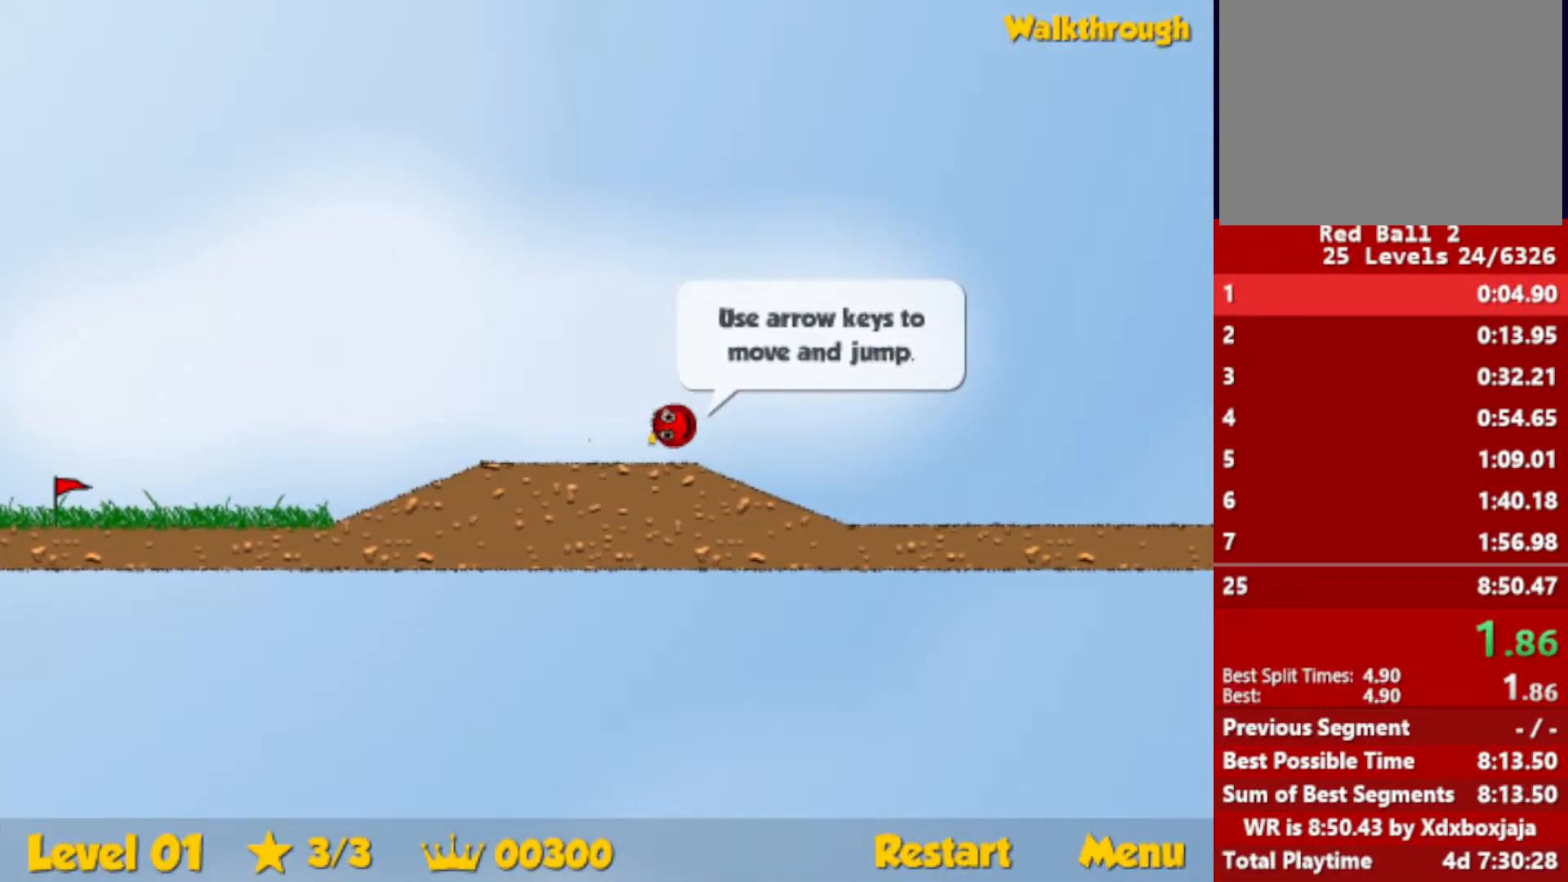
{"keys": ["right", "up"], "events": [[417, "up", "down"]]}
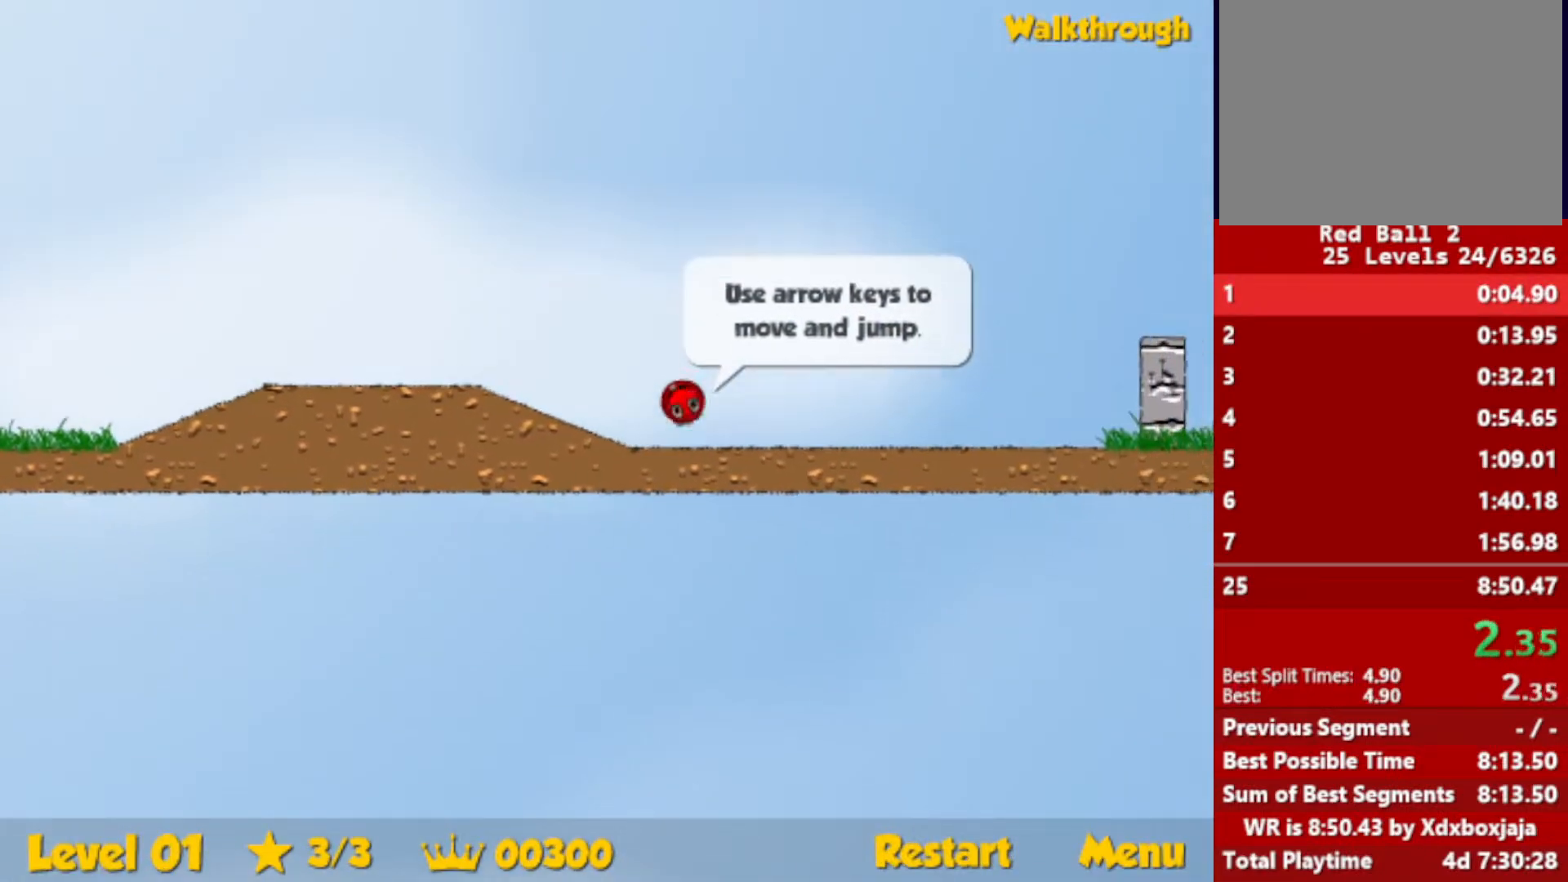
{"keys": ["right"], "events": [[500, "up", "up"]]}
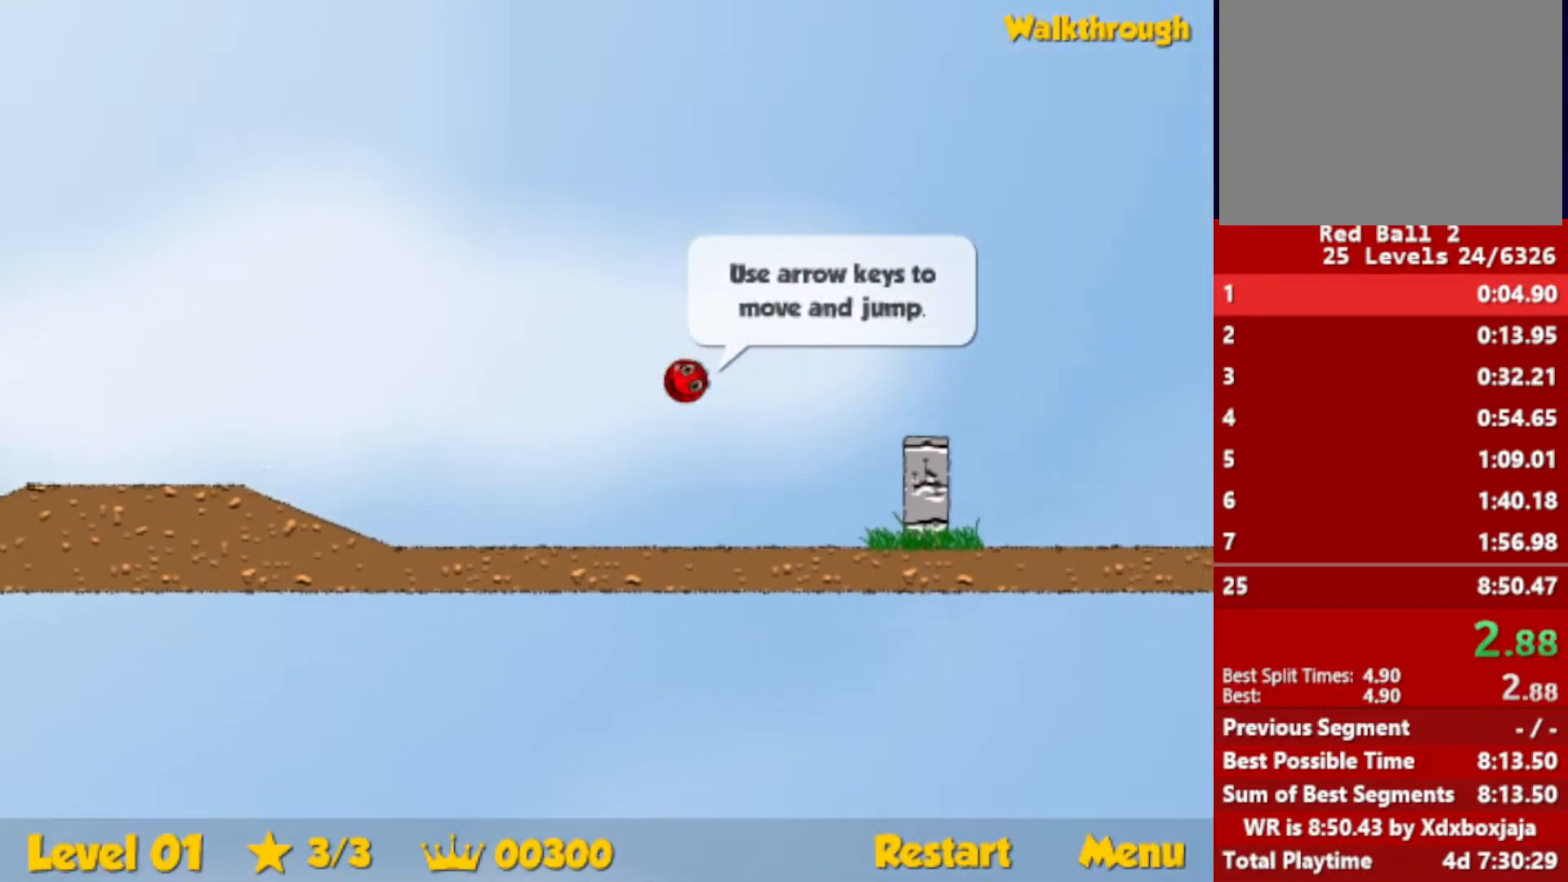
{"keys": ["right"], "events": []}
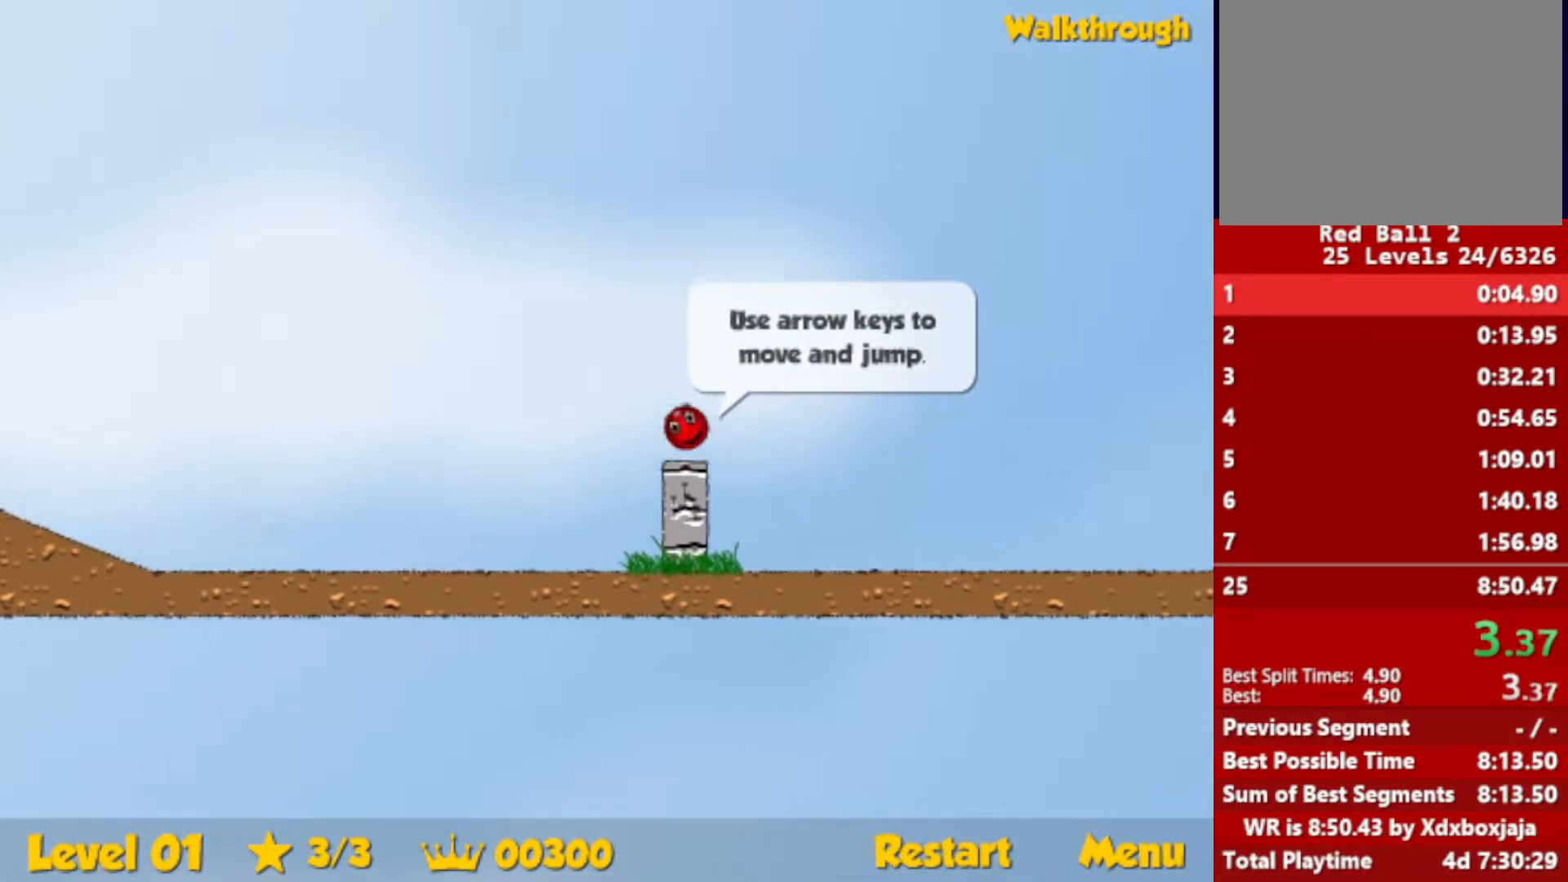
{"keys": ["right", "up"], "events": [[150, "up", "down"]]}
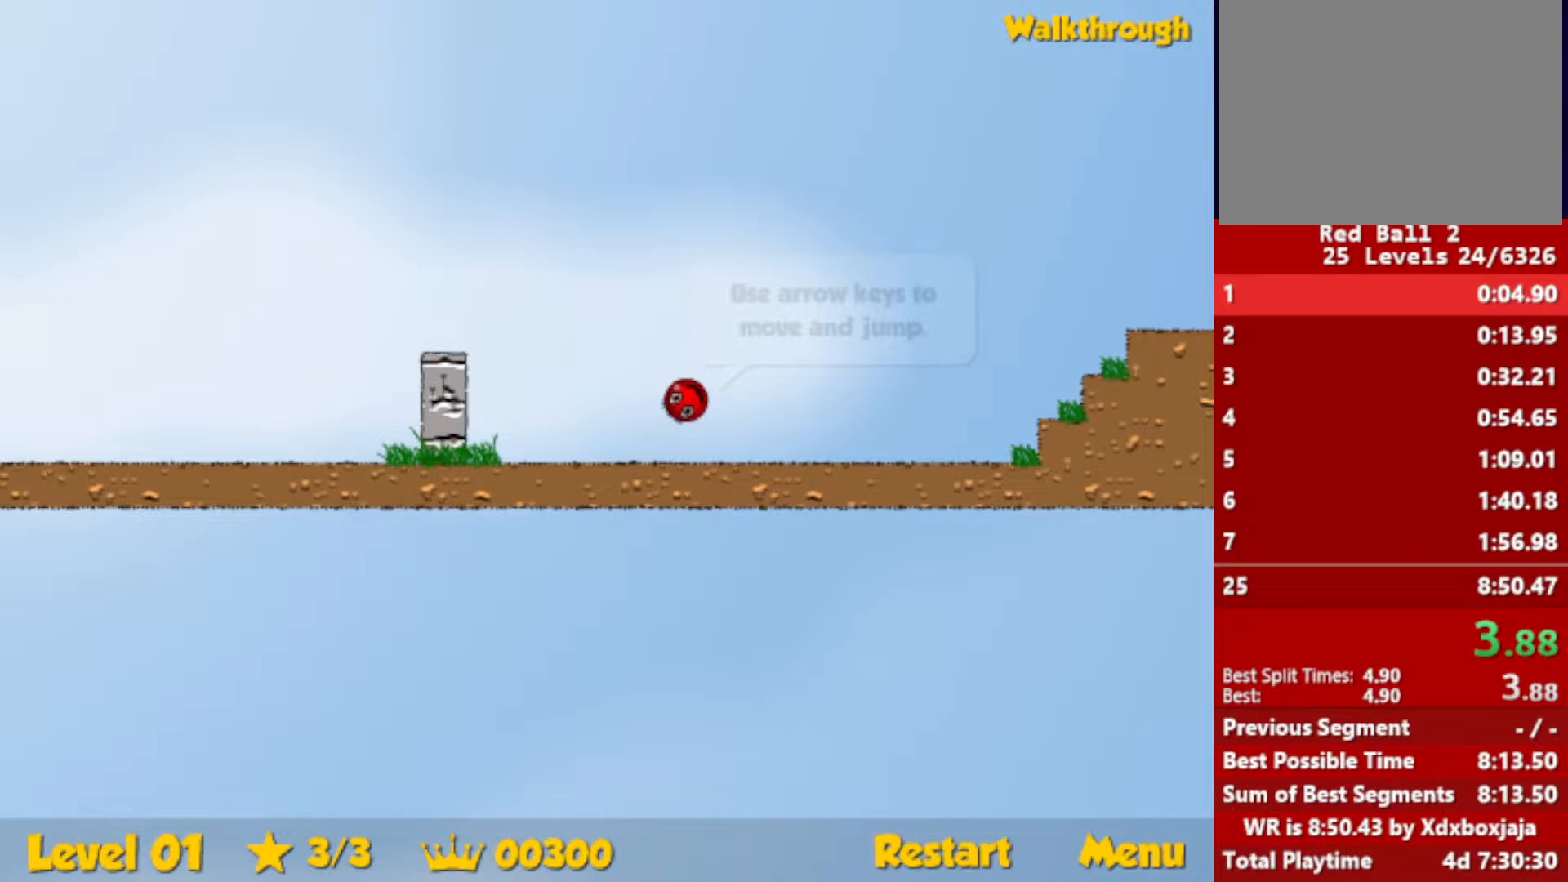
{"keys": ["right", "up"], "events": []}
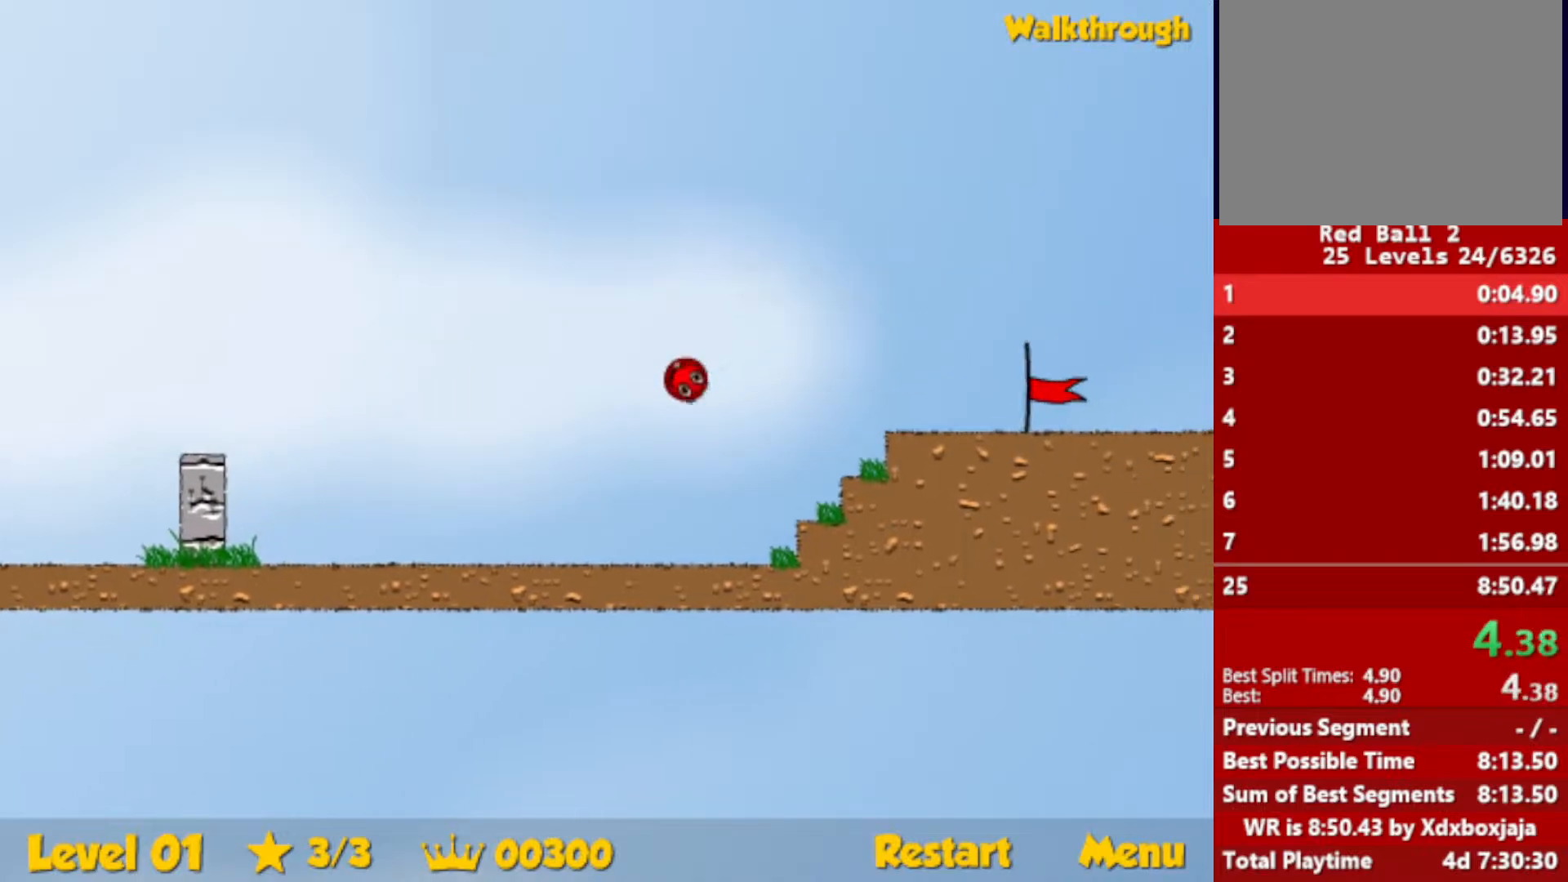
{"keys": ["right"], "events": [[17, "up", "up"]]}
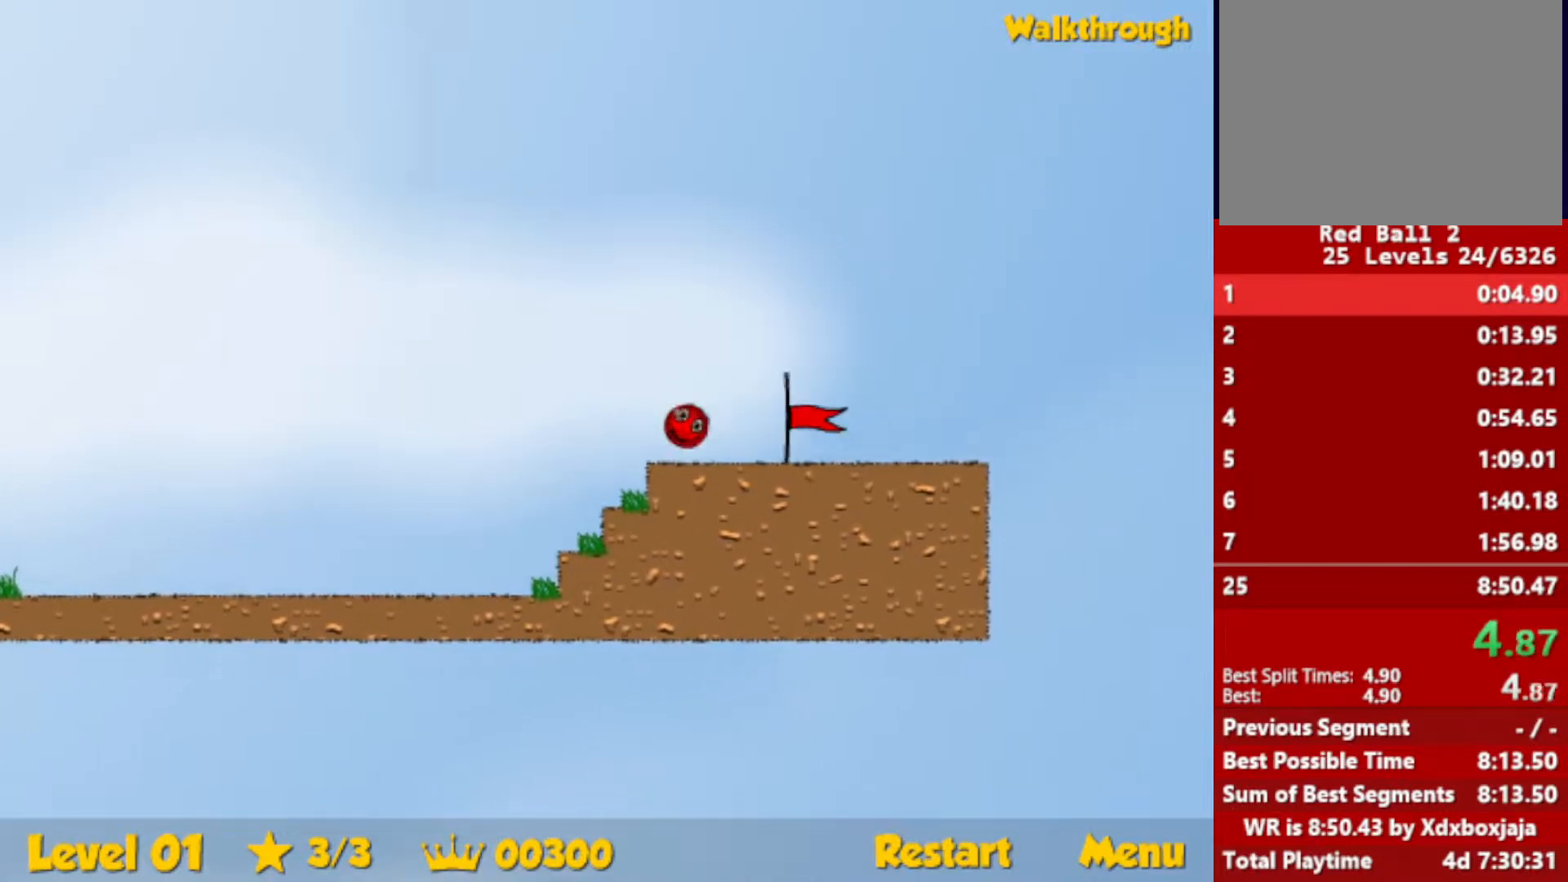
{"keys": [], "events": [[500, "right", "up"]]}
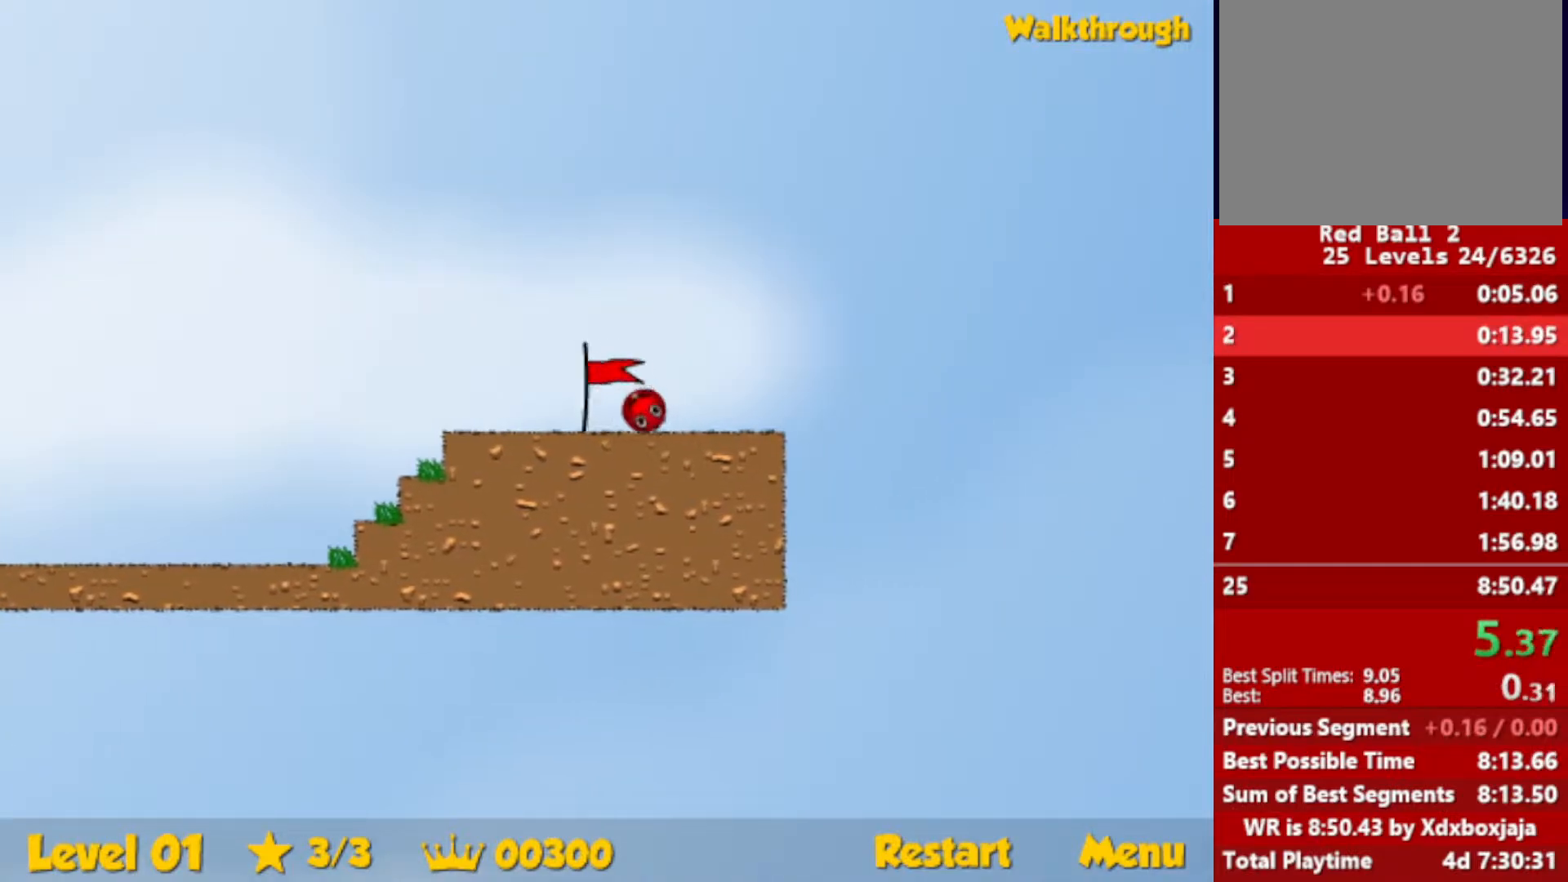
{"keys": ["right"], "events": [[117, "right", "down"]]}
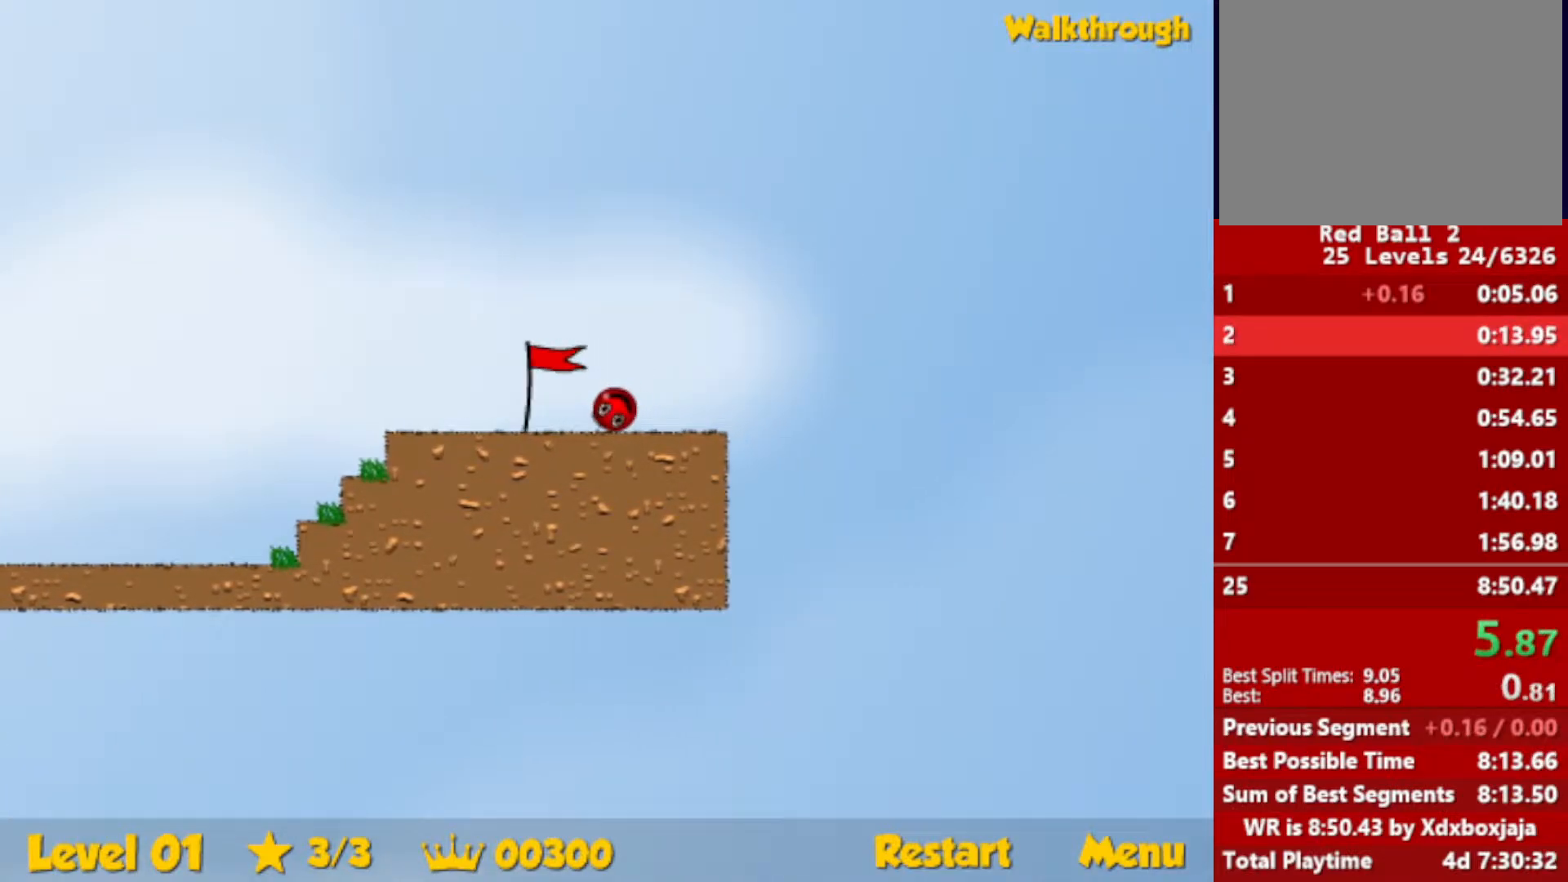
{"keys": ["right"], "events": []}
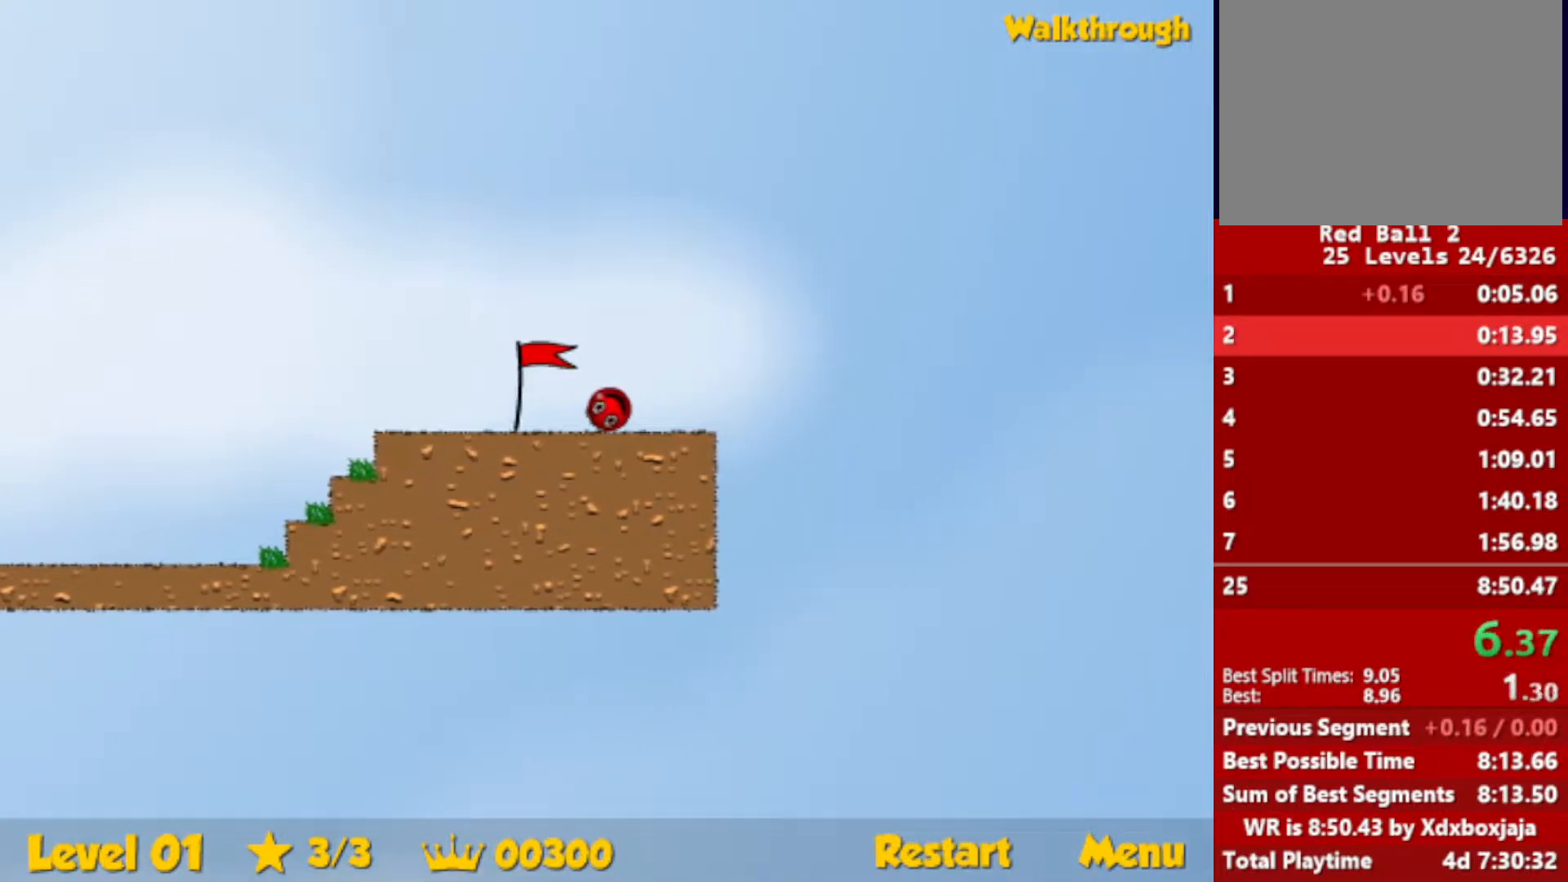
{"keys": ["right"], "events": []}
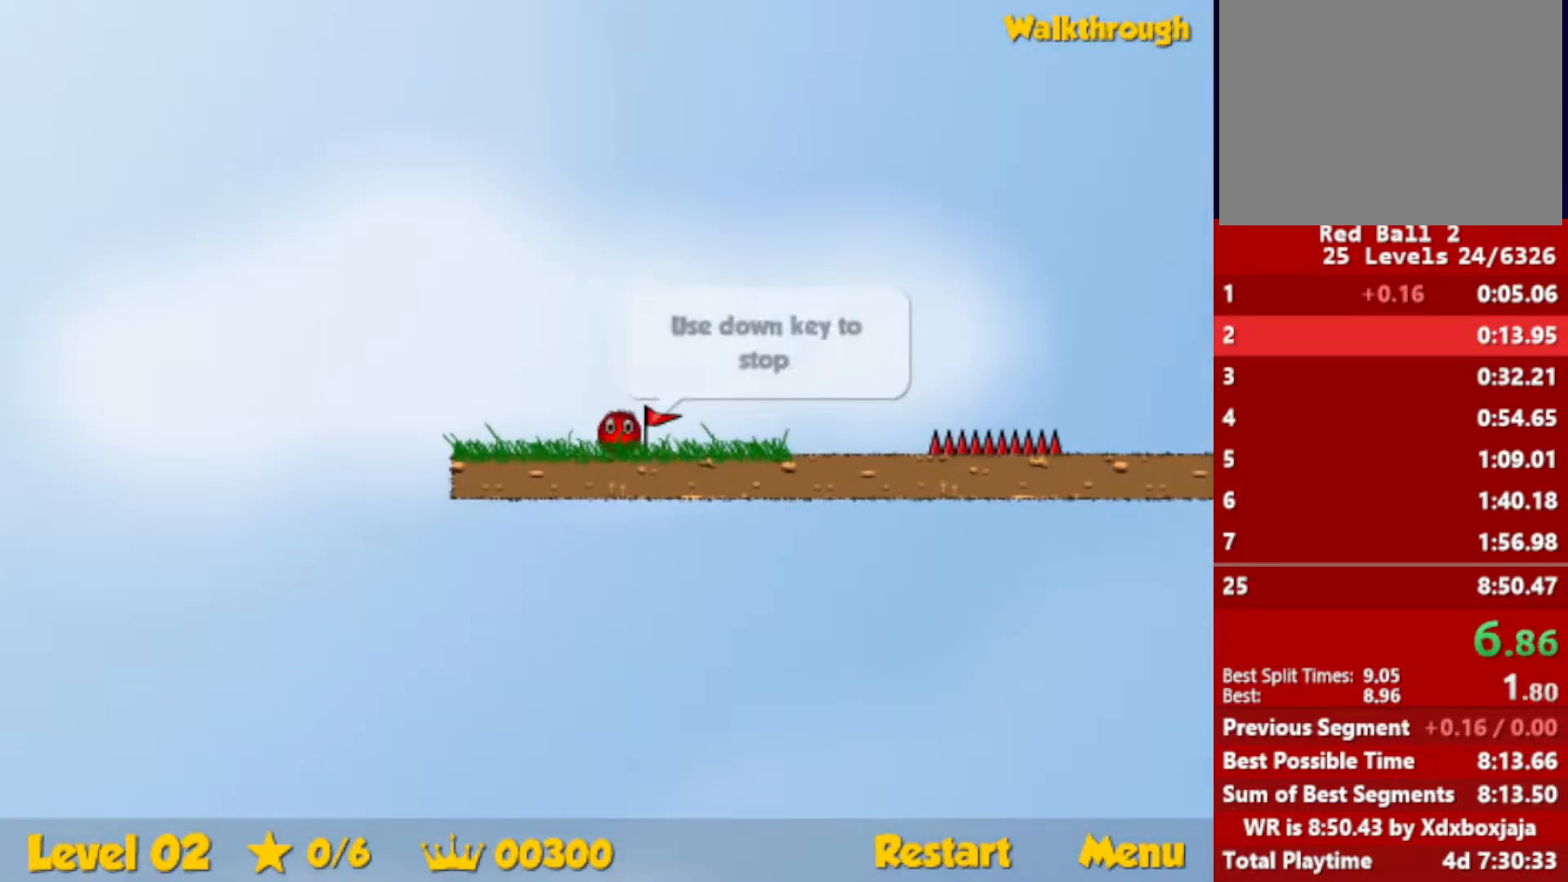
{"keys": ["escape", "right", "up"], "events": [[417, "up", "down"], [450, "escape", "down"]]}
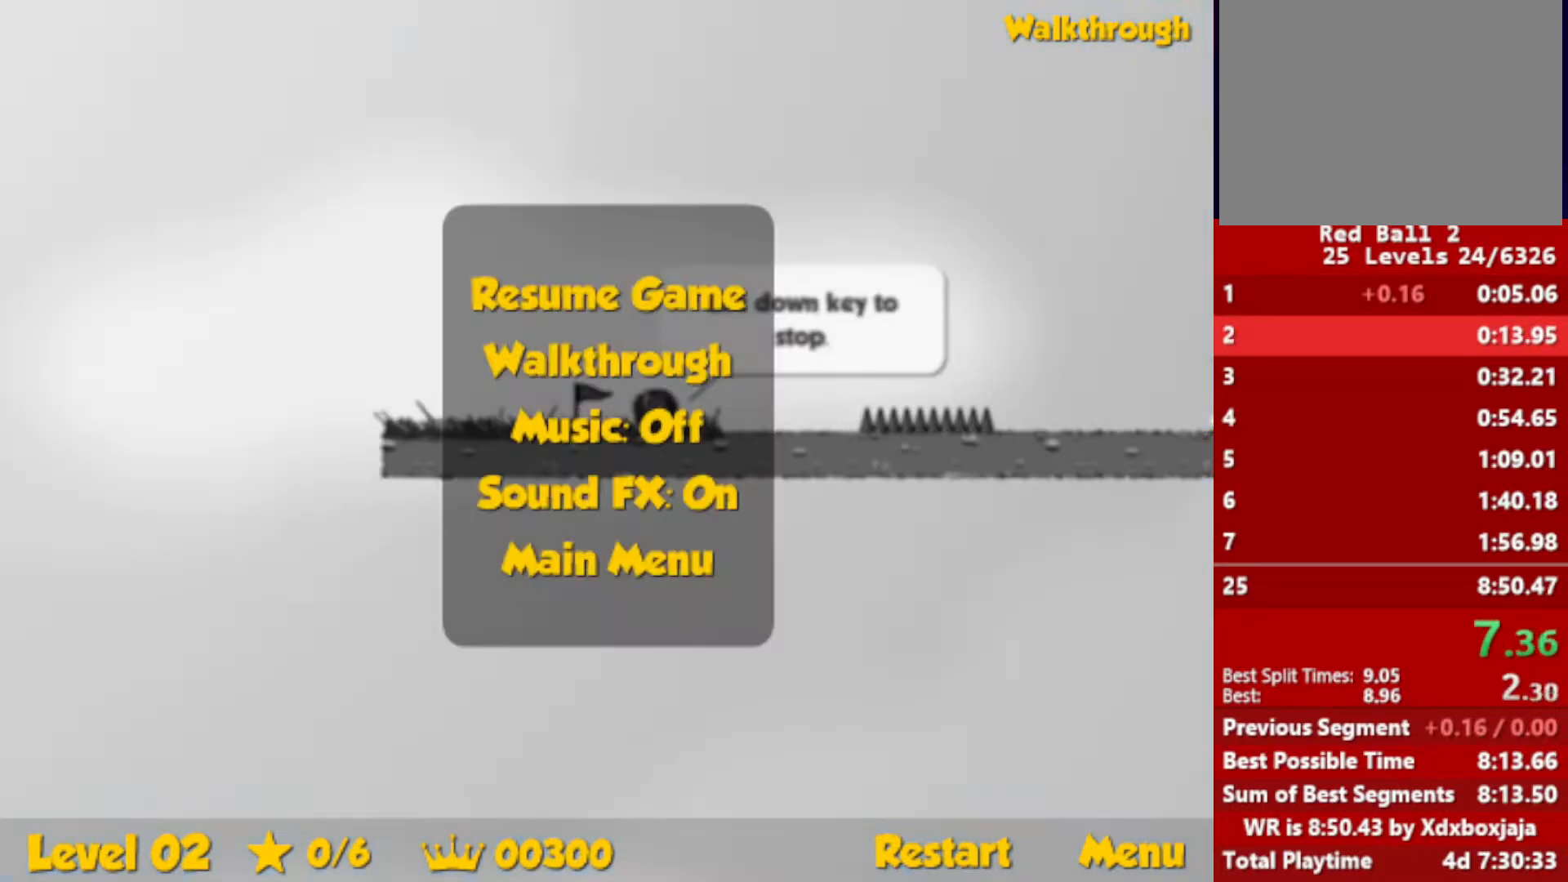
{"keys": ["right", "up"], "events": [[17, "escape", "up"]]}
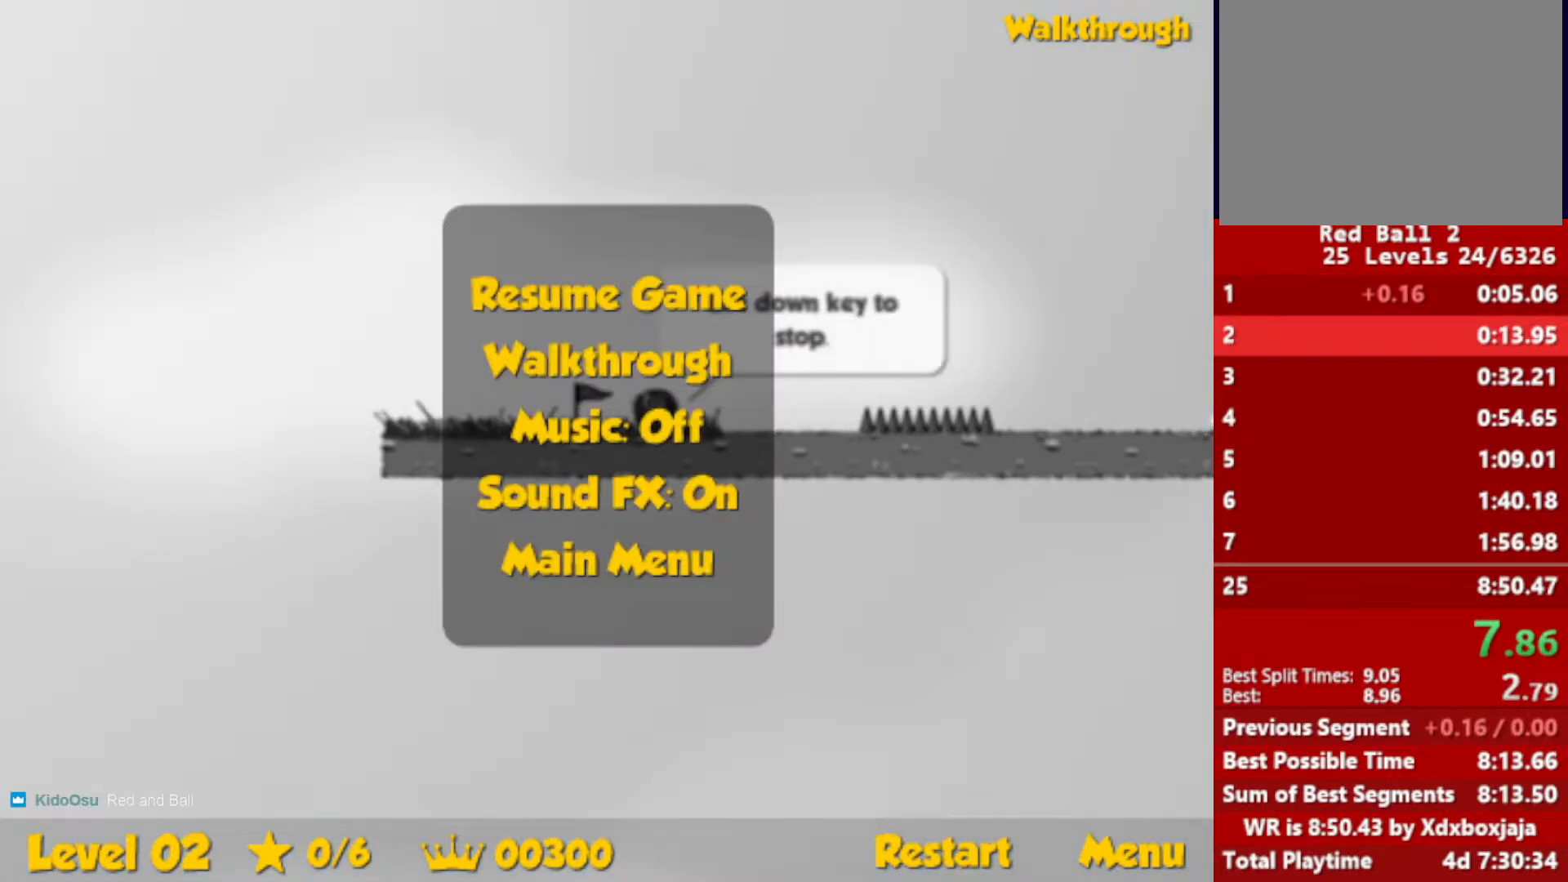
{"keys": ["right"], "events": [[17, "escape", "down"], [83, "escape", "up"], [417, "up", "up"]]}
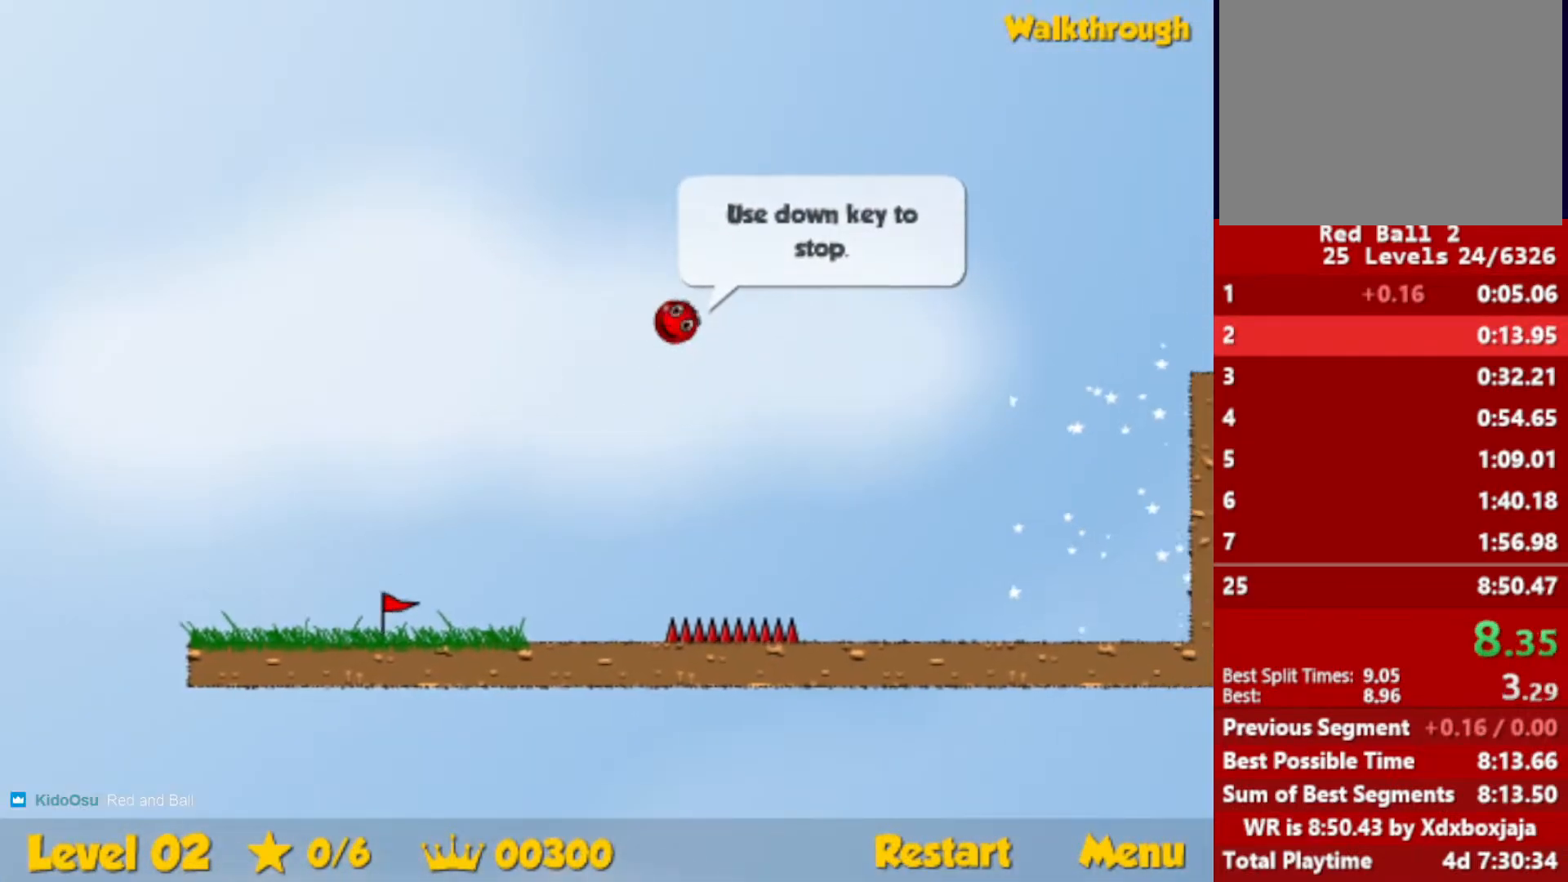
{"keys": ["down", "right"], "events": [[283, "down", "down"]]}
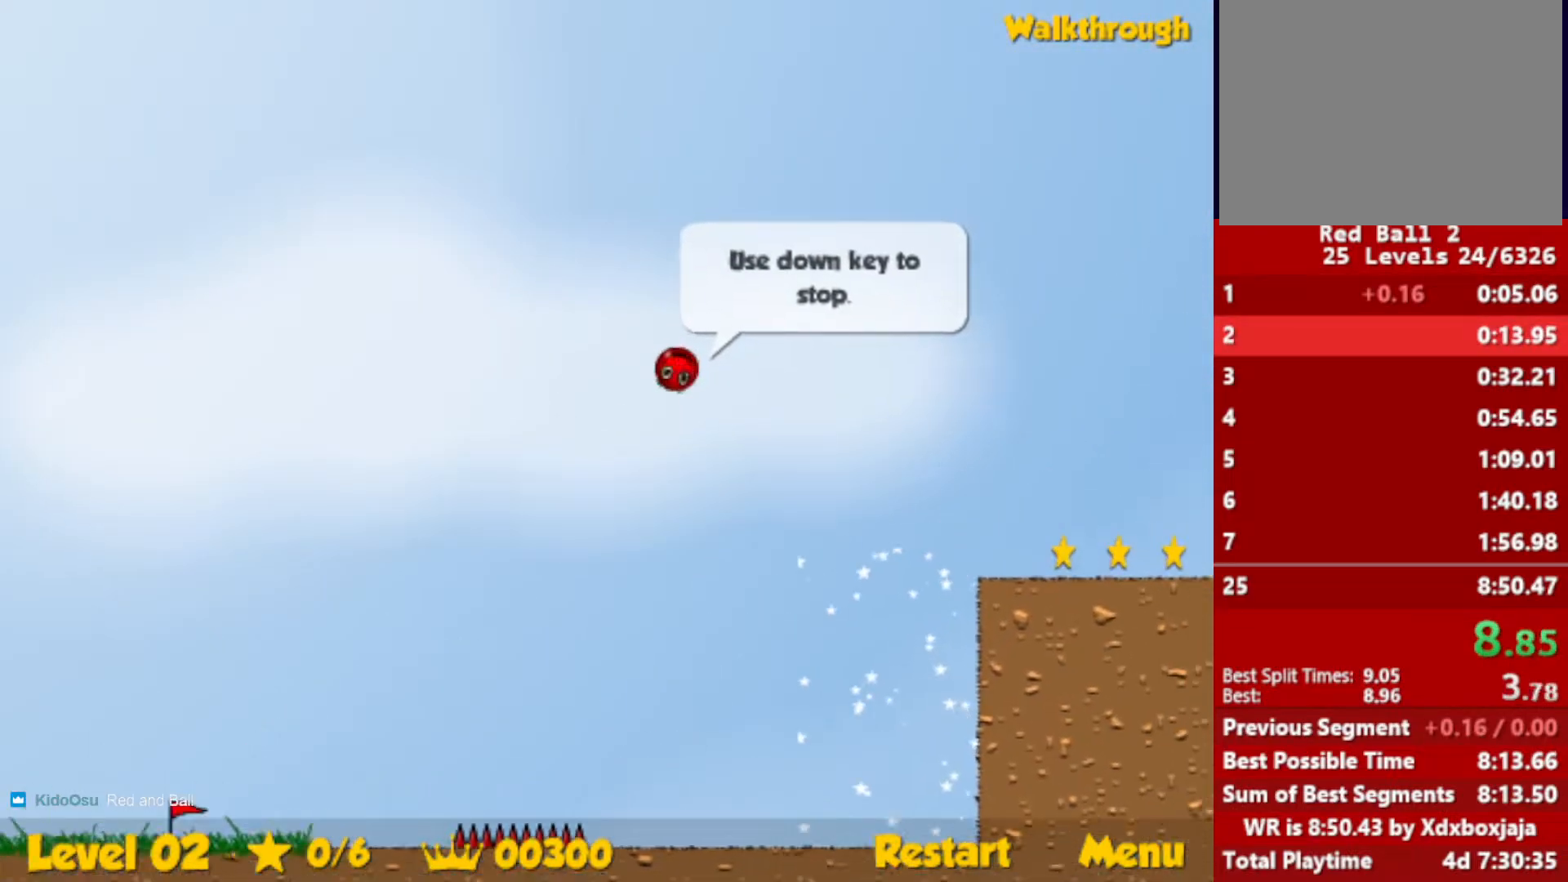
{"keys": ["right"], "events": [[400, "down", "up"]]}
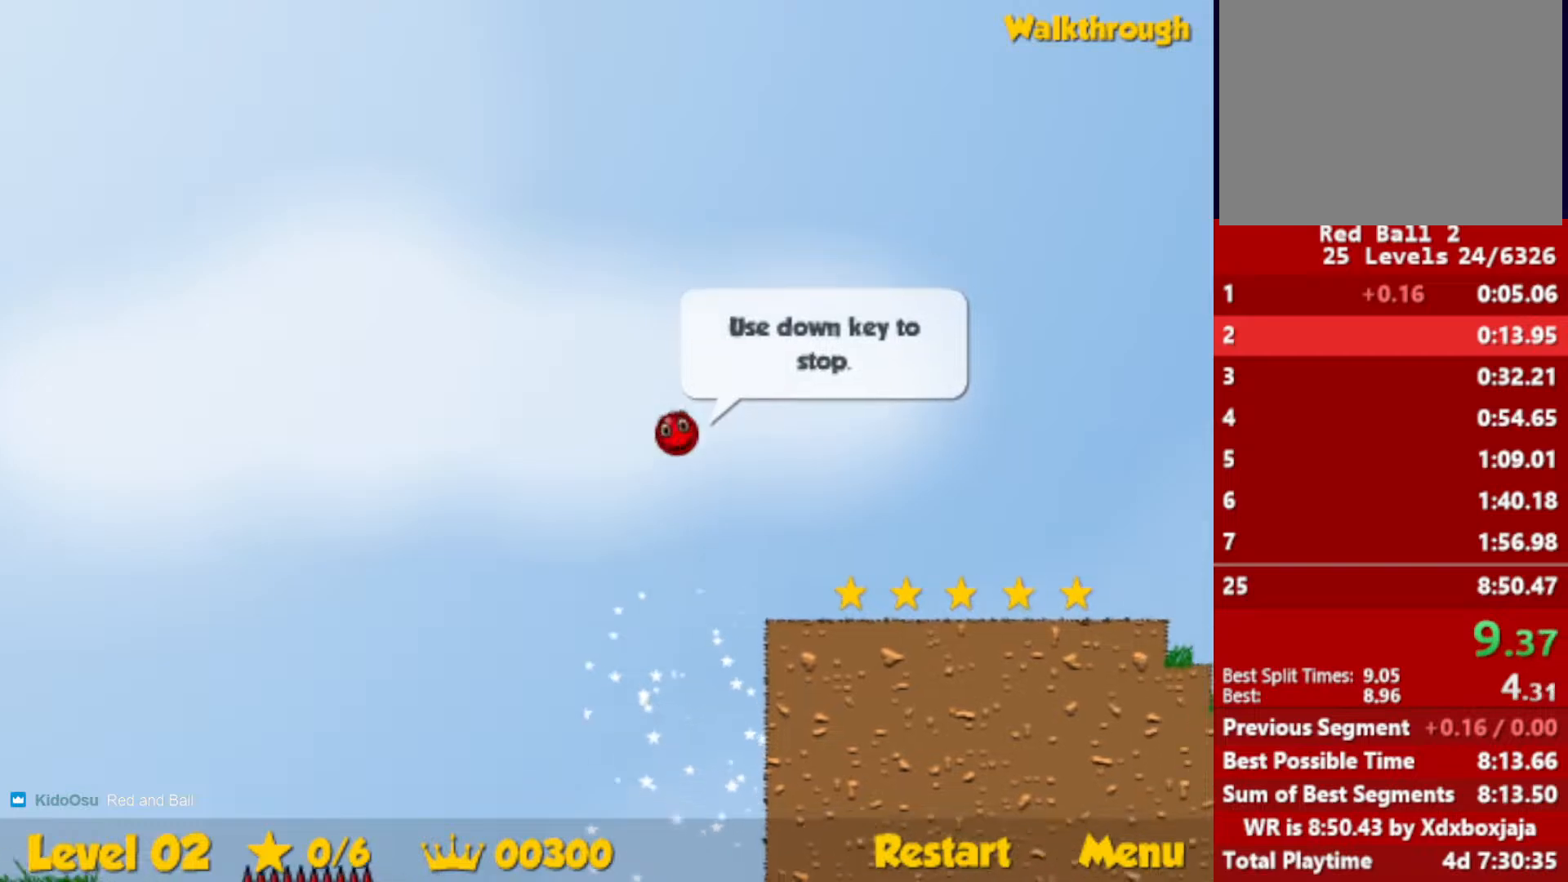
{"keys": ["right"], "events": []}
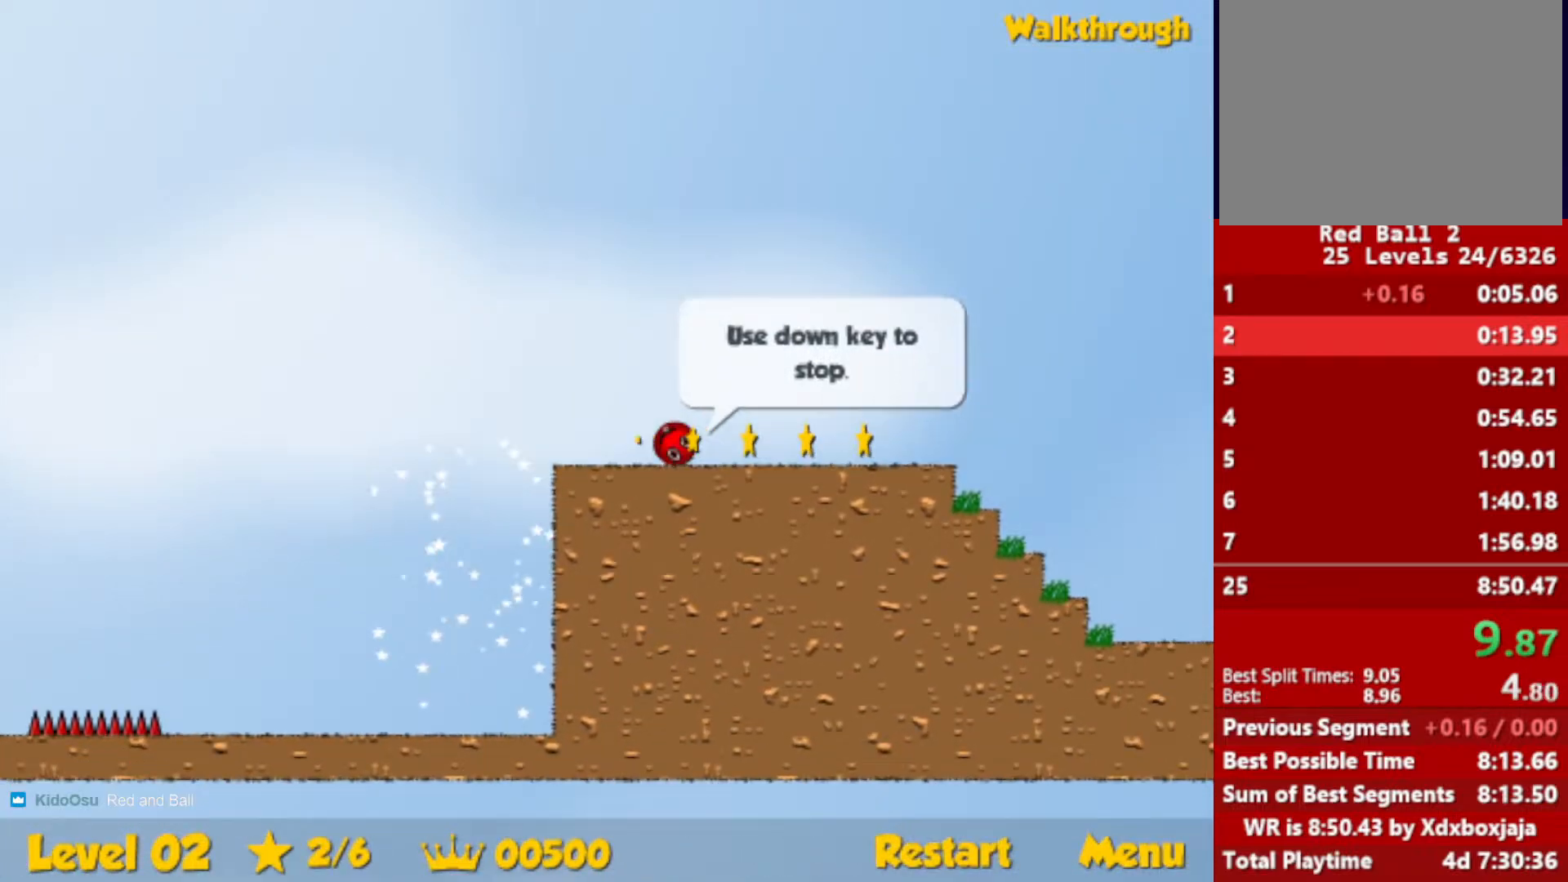
{"keys": ["right", "up"], "events": [[350, "up", "down"]]}
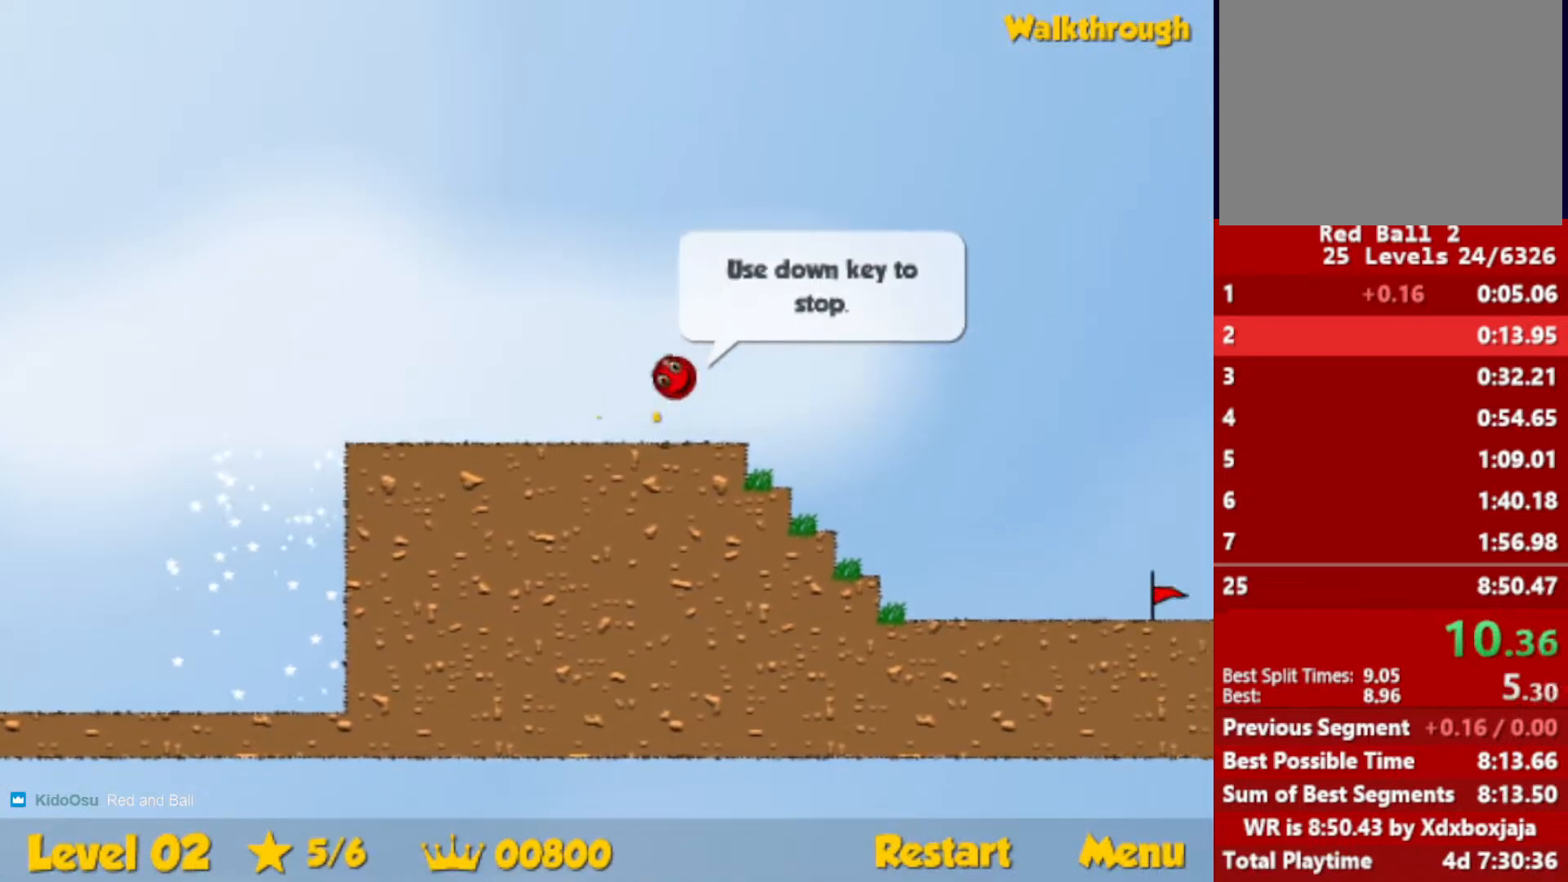
{"keys": ["right", "up"], "events": []}
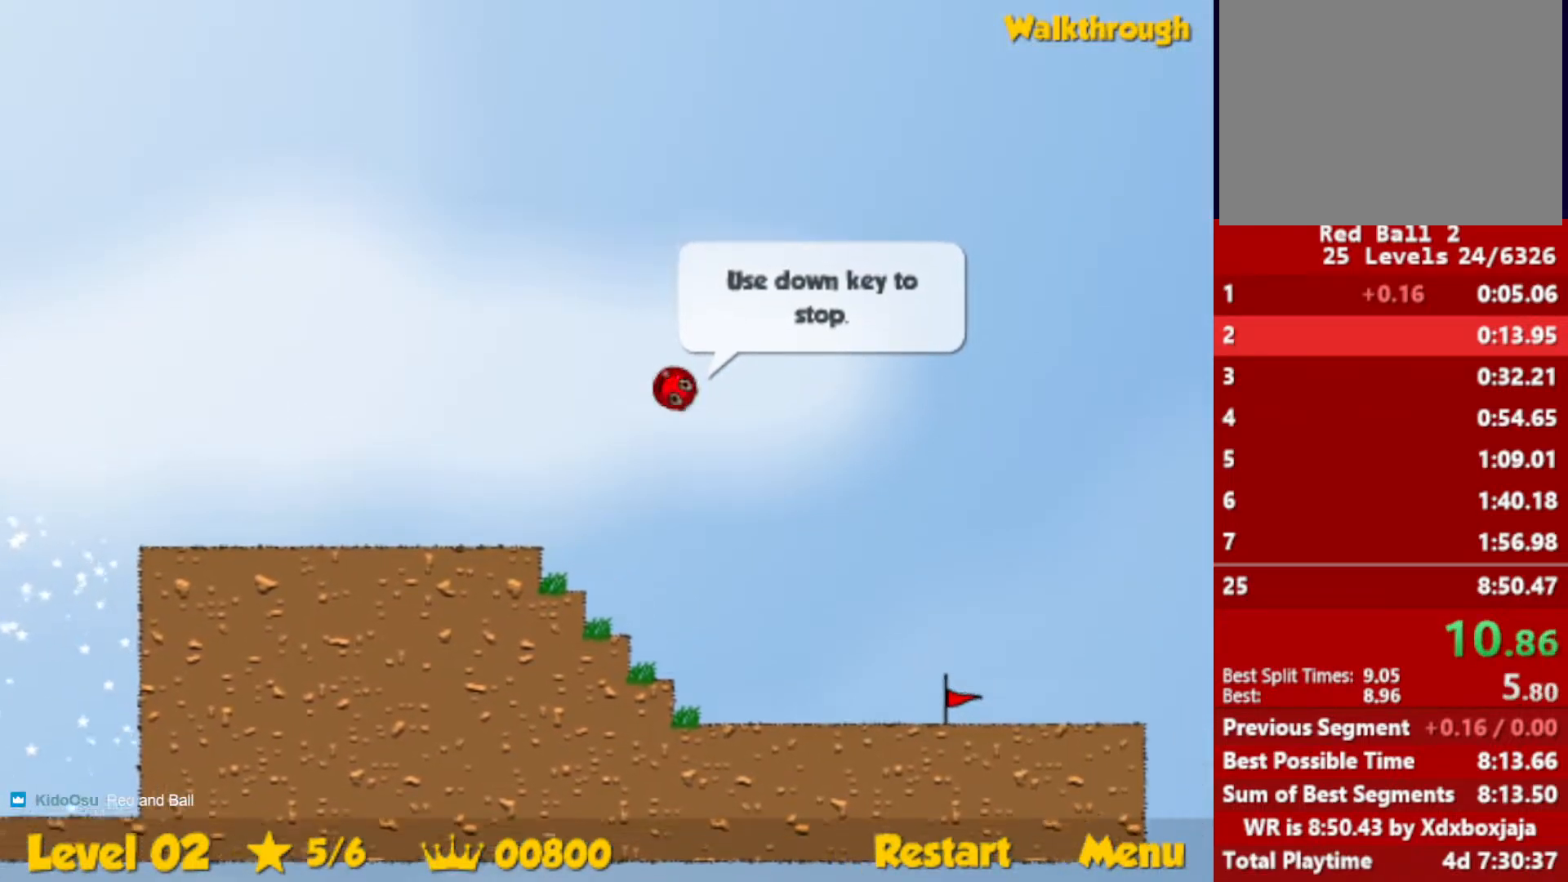
{"keys": ["right"], "events": [[233, "up", "up"]]}
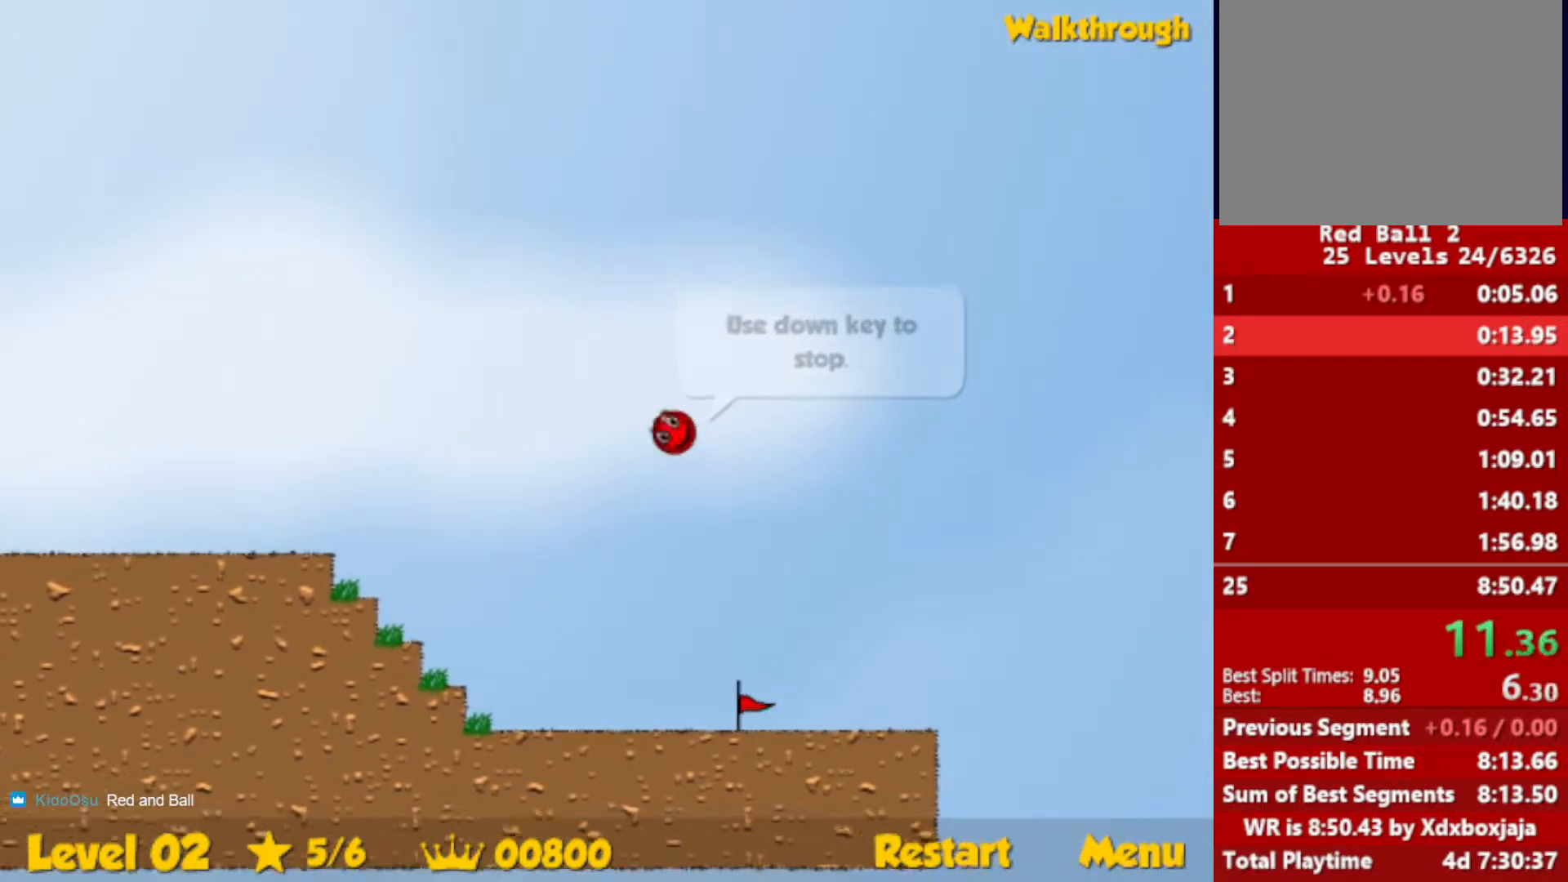
{"keys": ["right", "up"], "events": [[150, "up", "down"]]}
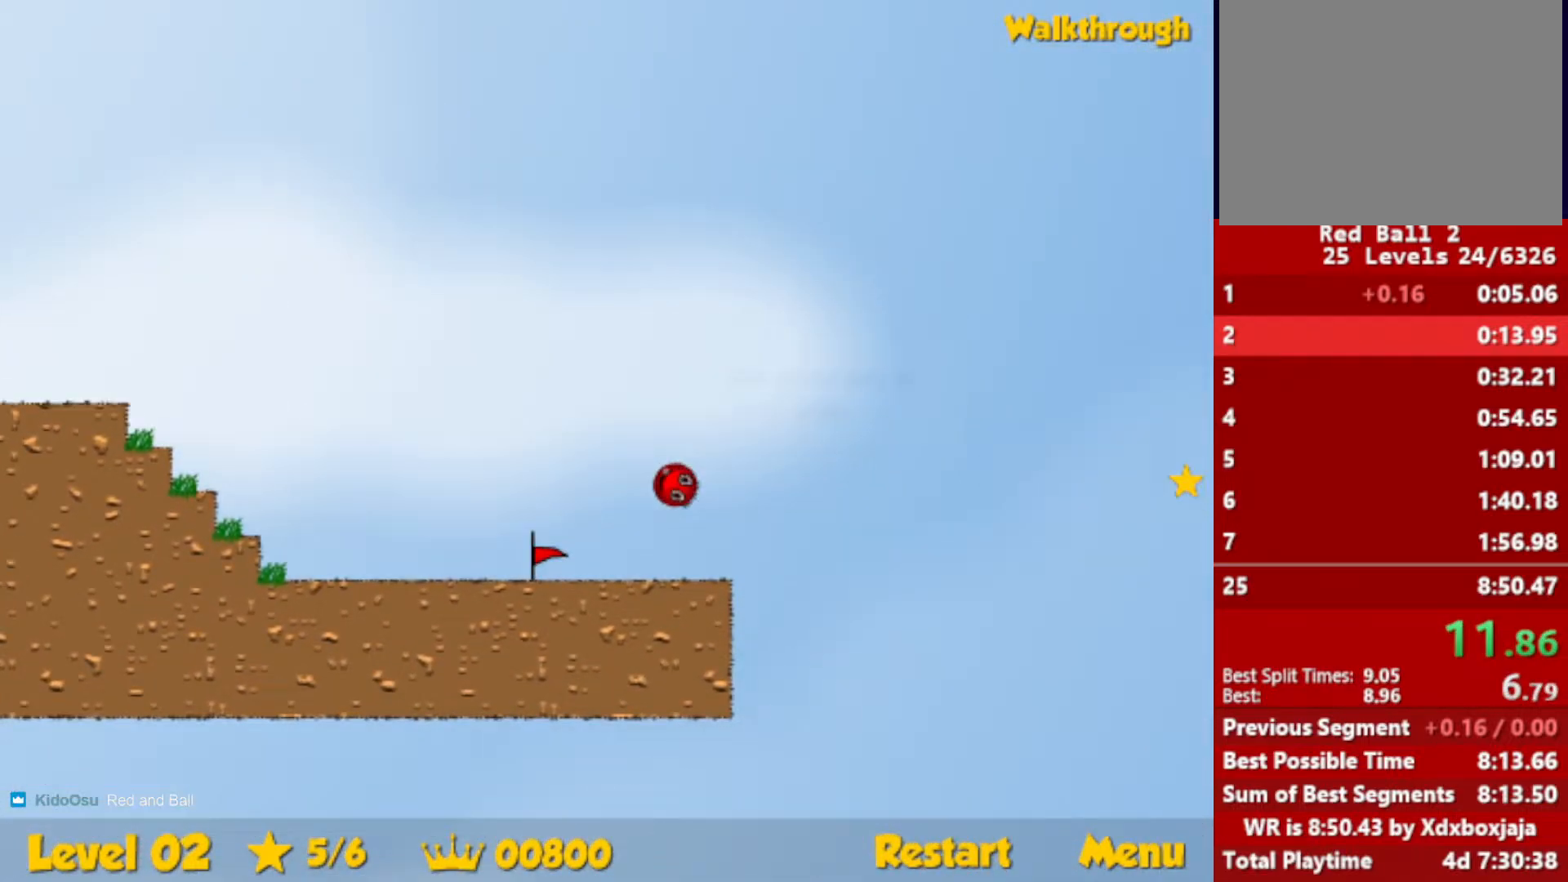
{"keys": ["right"], "events": [[233, "up", "up"]]}
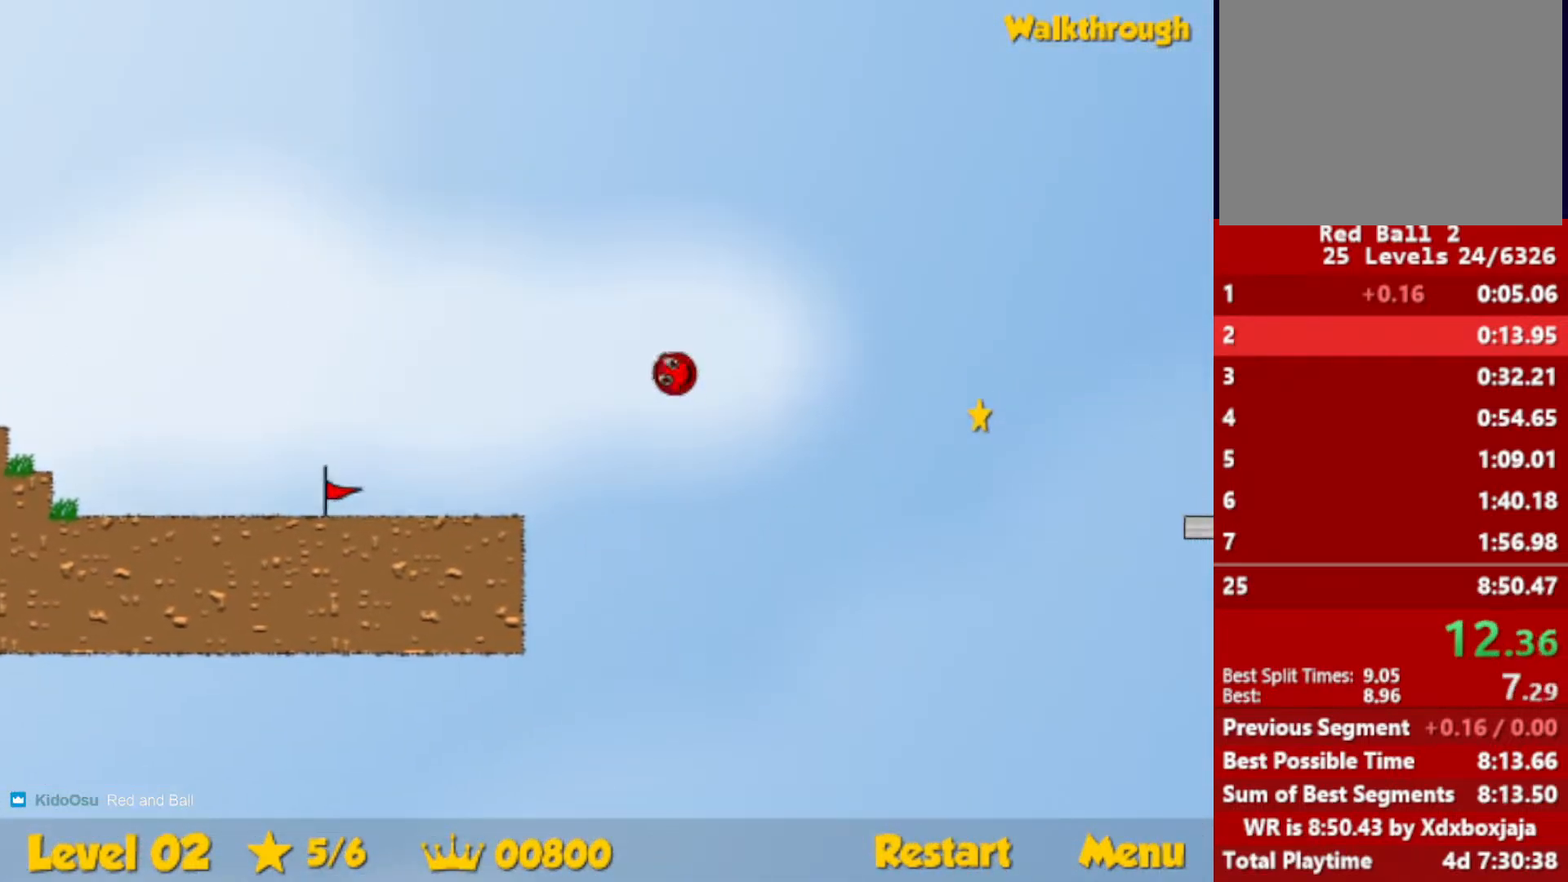
{"keys": ["right"], "events": []}
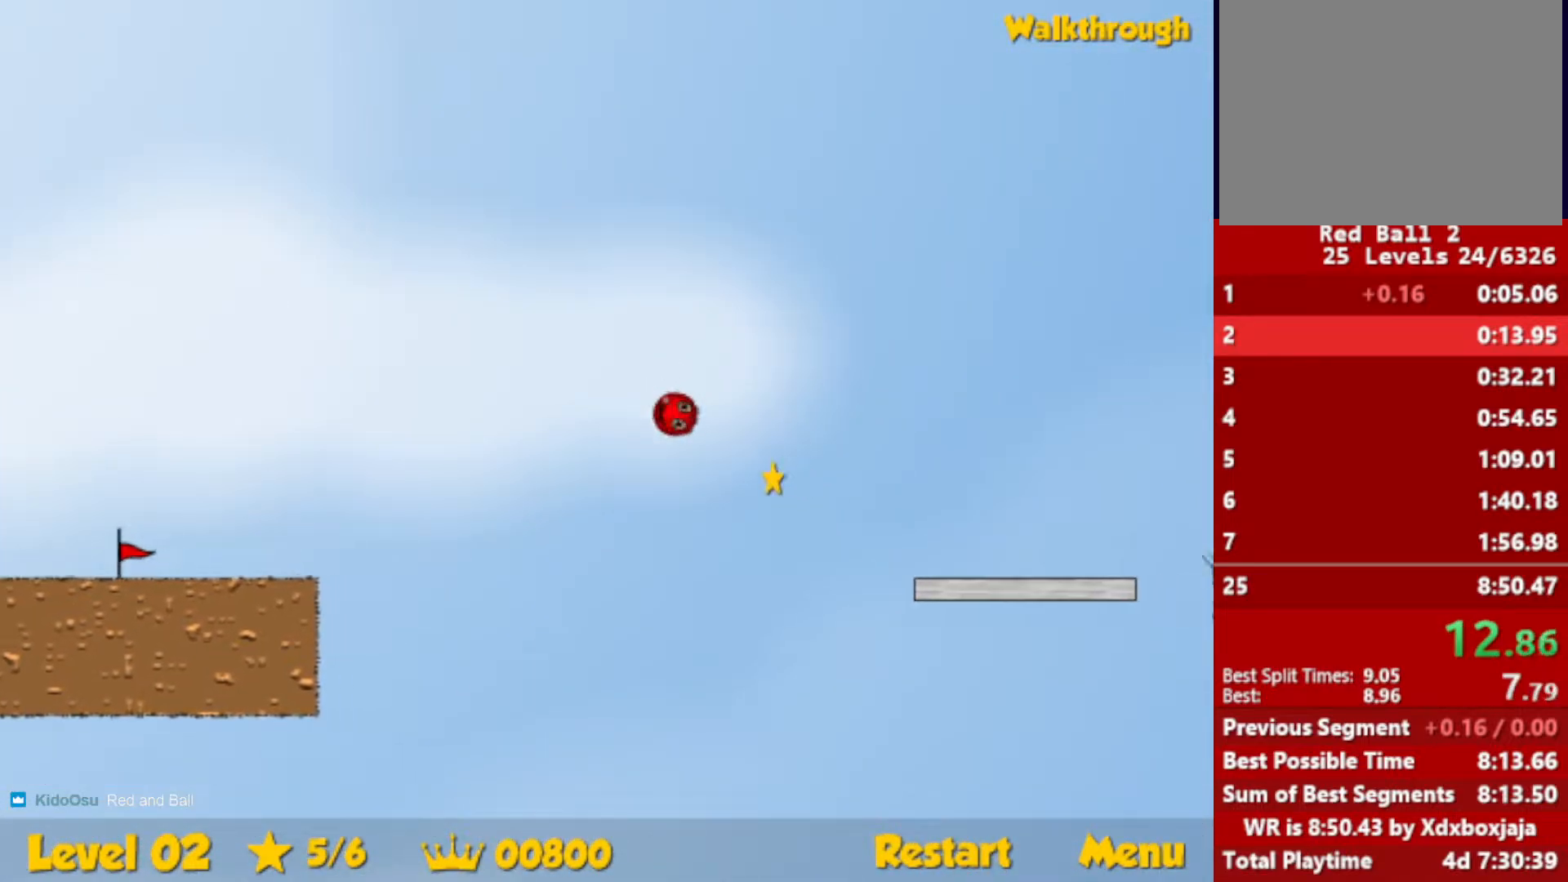
{"keys": ["right"], "events": []}
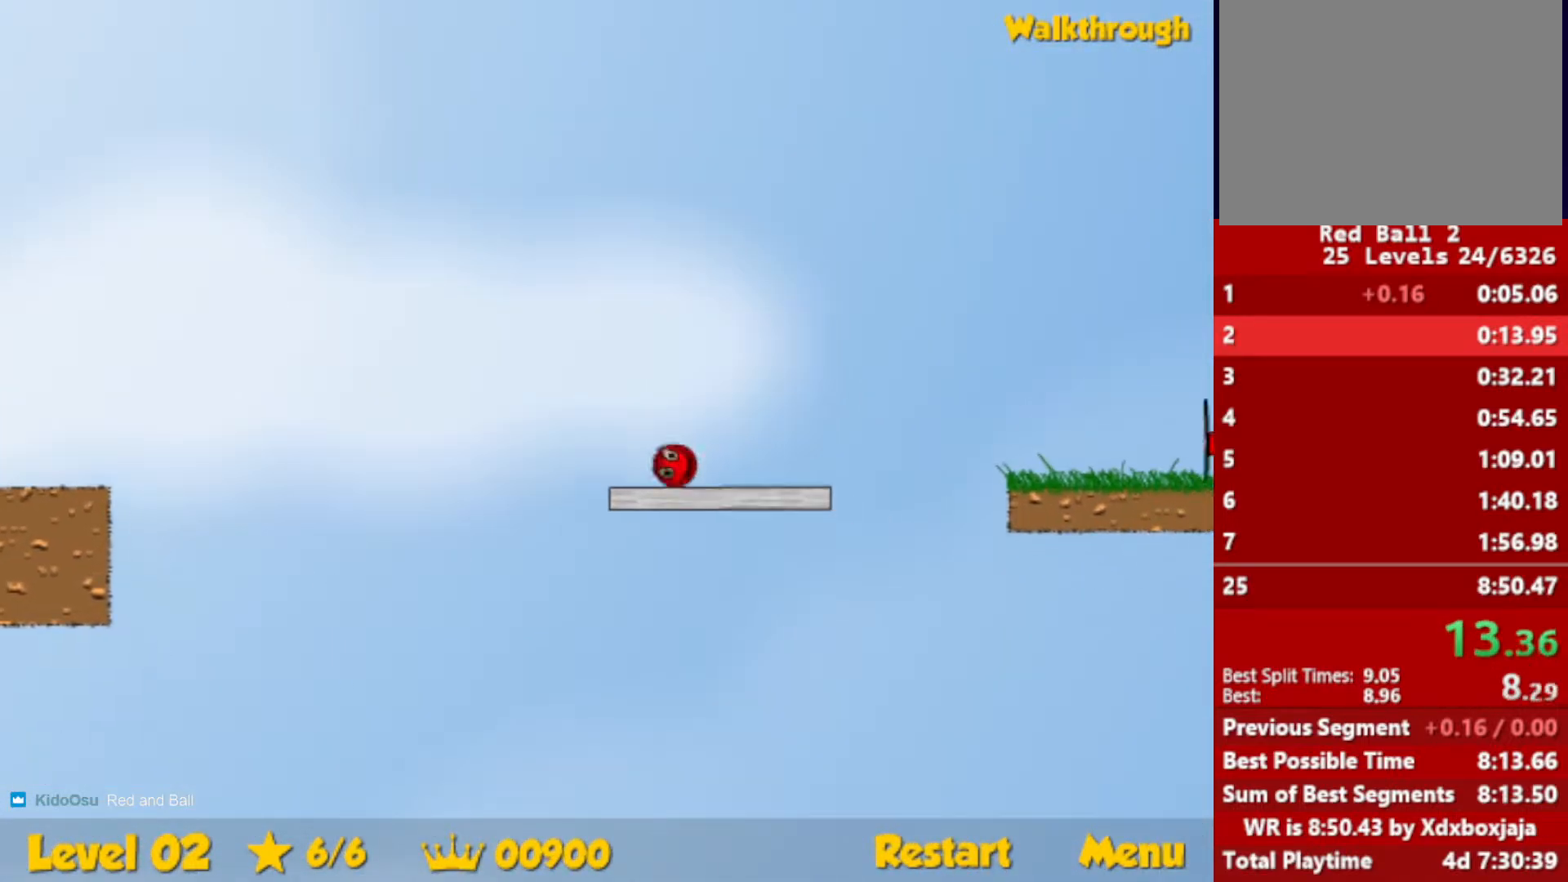
{"keys": ["right"], "events": [[167, "up", "down"], [233, "up", "up"]]}
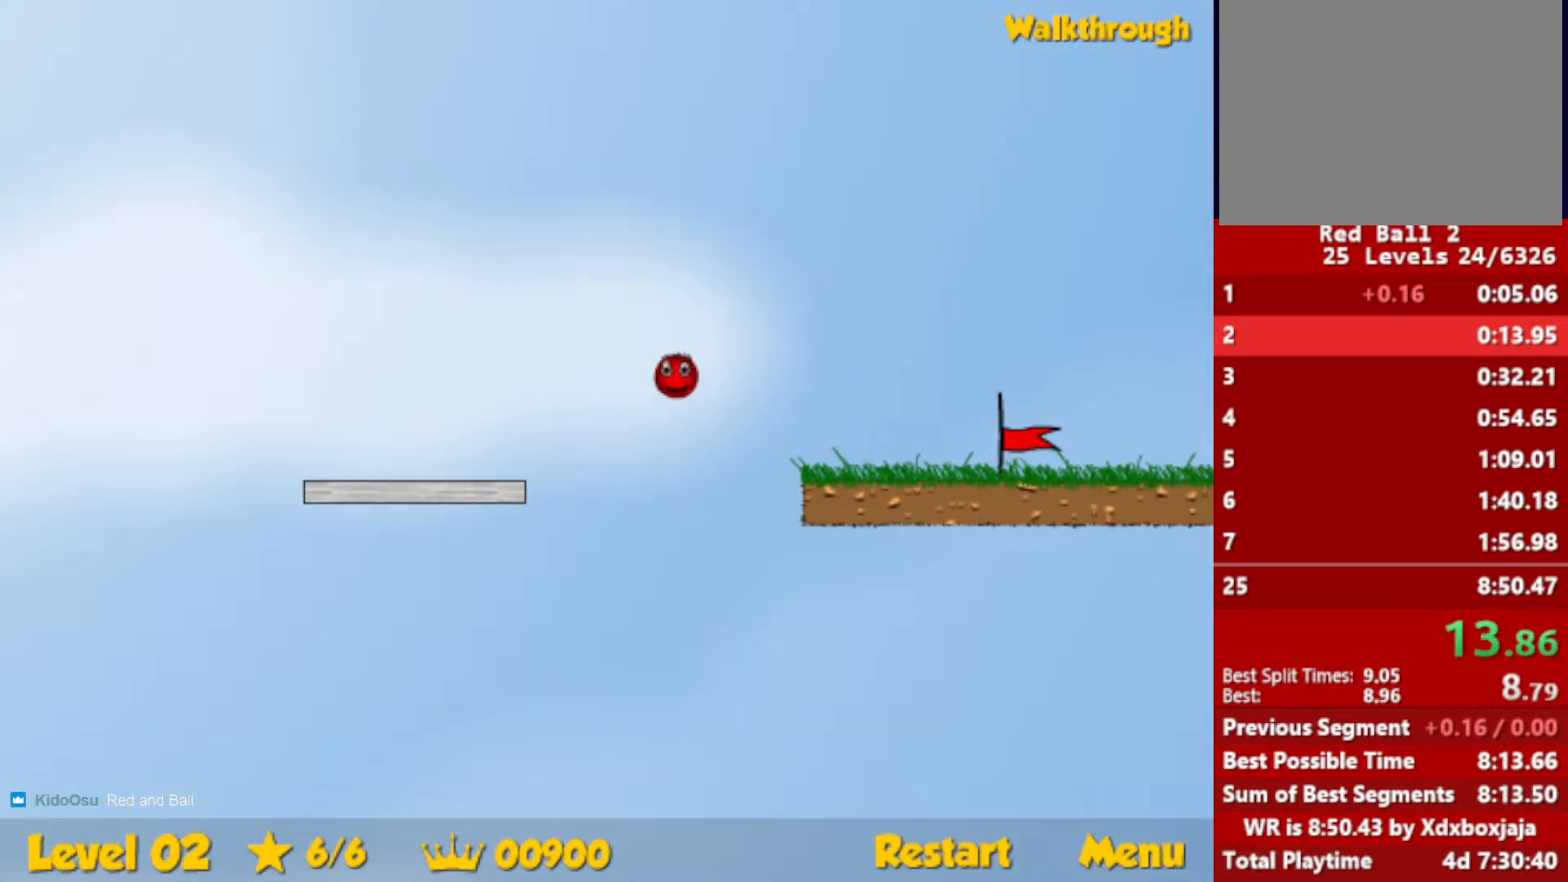
{"keys": ["right"], "events": []}